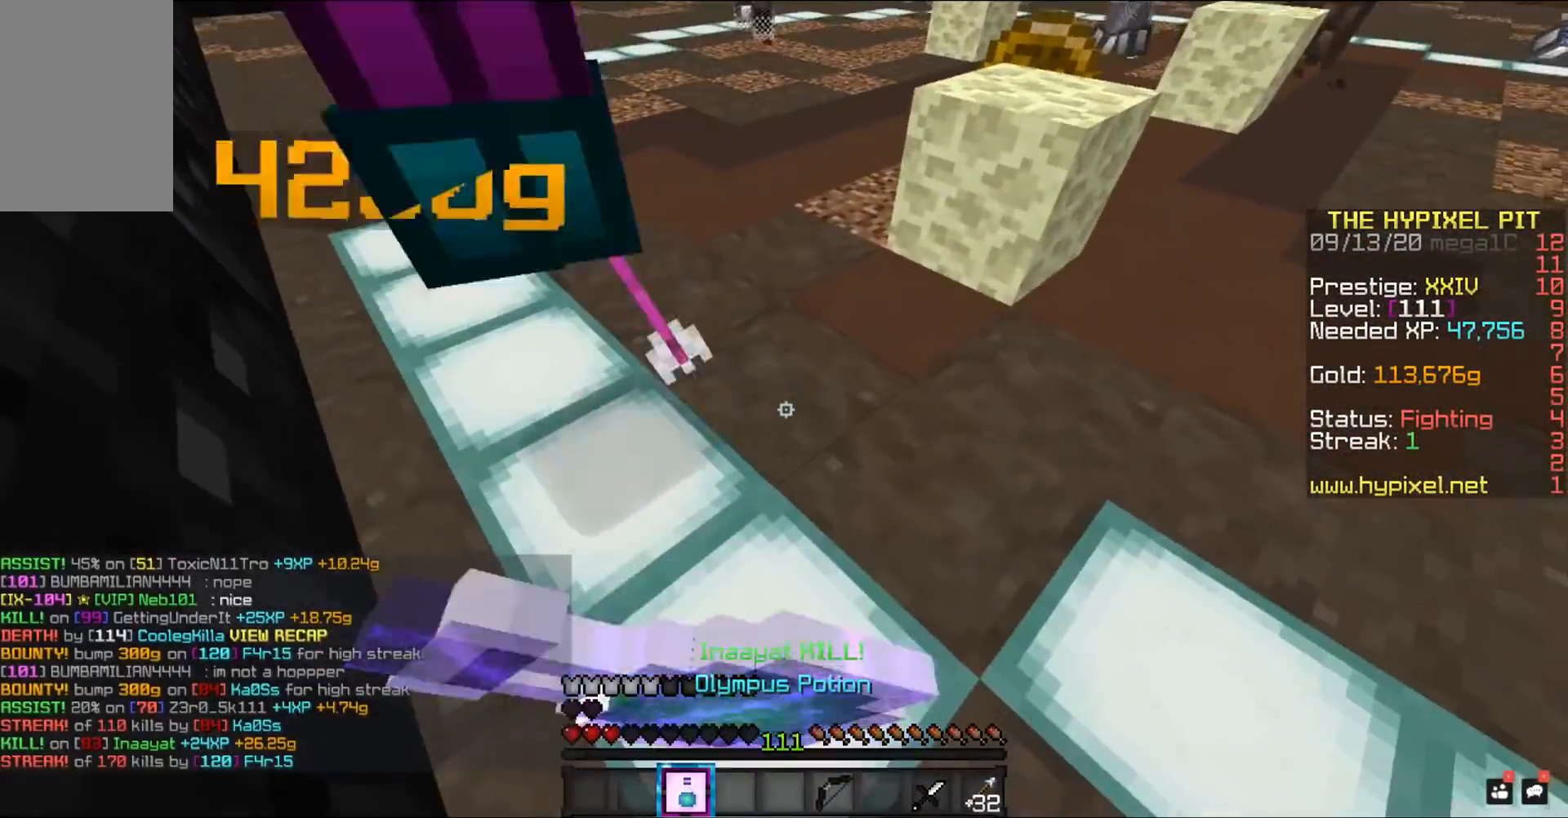
Gameplay with keyboard and mouse; each line is a JSON object with the keys and mouse buttons held at the frame after it. "events" lists presses ("down") and releases ("up") of "a", "d", "s", "space", "w", "mouse_left" and "mouse_right" between this image and that frame as [ms after this image, input, new state], when the widget could be followed in between. "mouse_left", "mouse_right" = the "left", "right" buttons of the "mouse" list. No other keys are recorded. Fast repeated clicks can show as one long hold. Mouse movement is not recorded.
{"keys": ["d", "s", "space"], "mouse": ["left", "right"], "events": []}
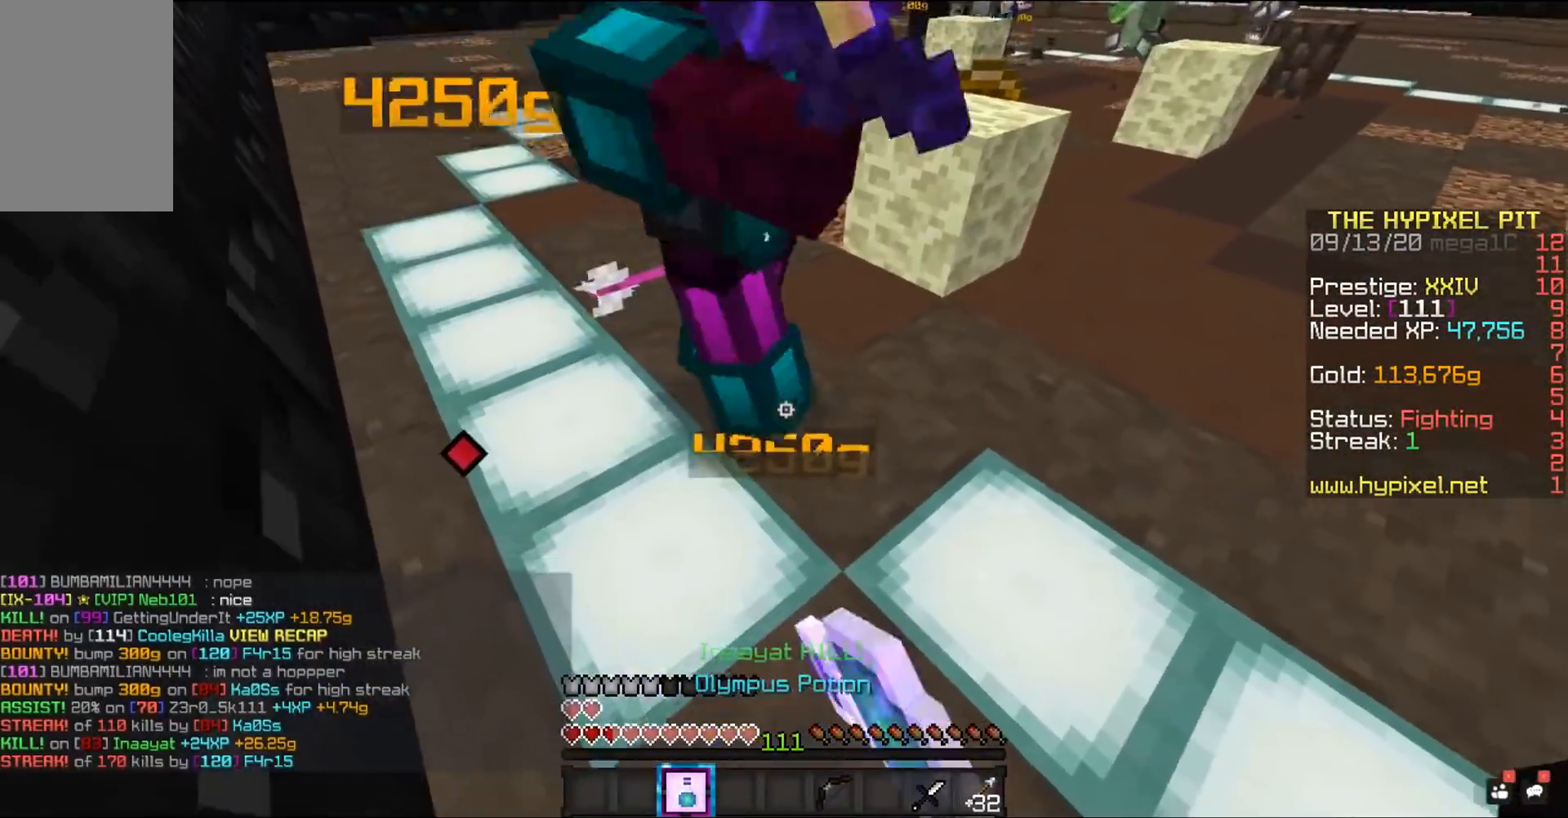
{"keys": ["d", "s", "space"], "mouse": ["left", "right"], "events": []}
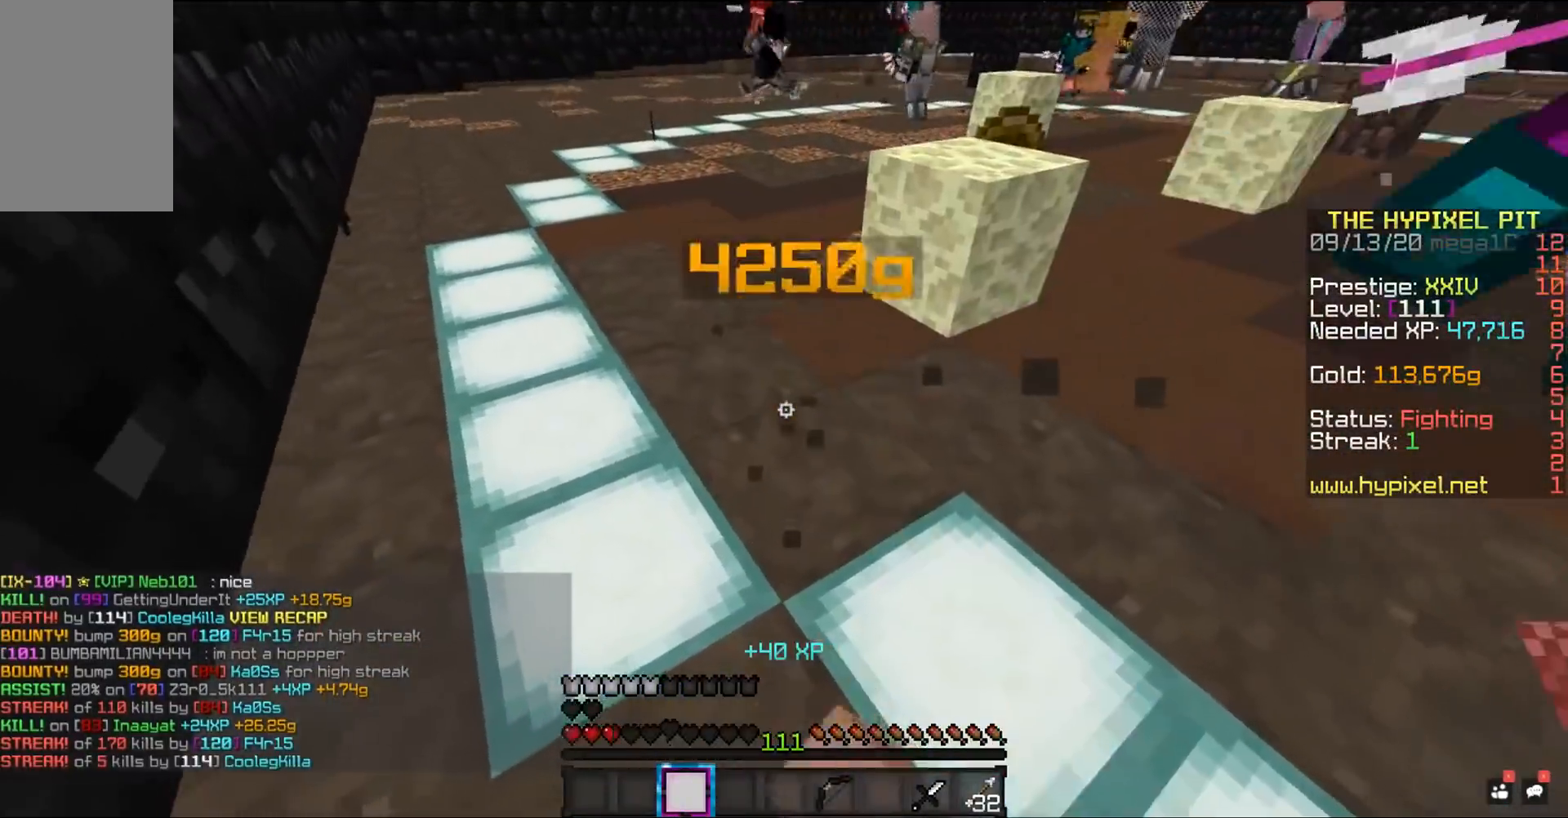
{"keys": ["space", "w"], "mouse": [], "events": [[17, "d", "up"], [17, "s", "up"], [67, "space", "up"], [100, "w", "down"], [217, "mouse_left", "up"], [267, "mouse_right", "up"], [450, "space", "down"]]}
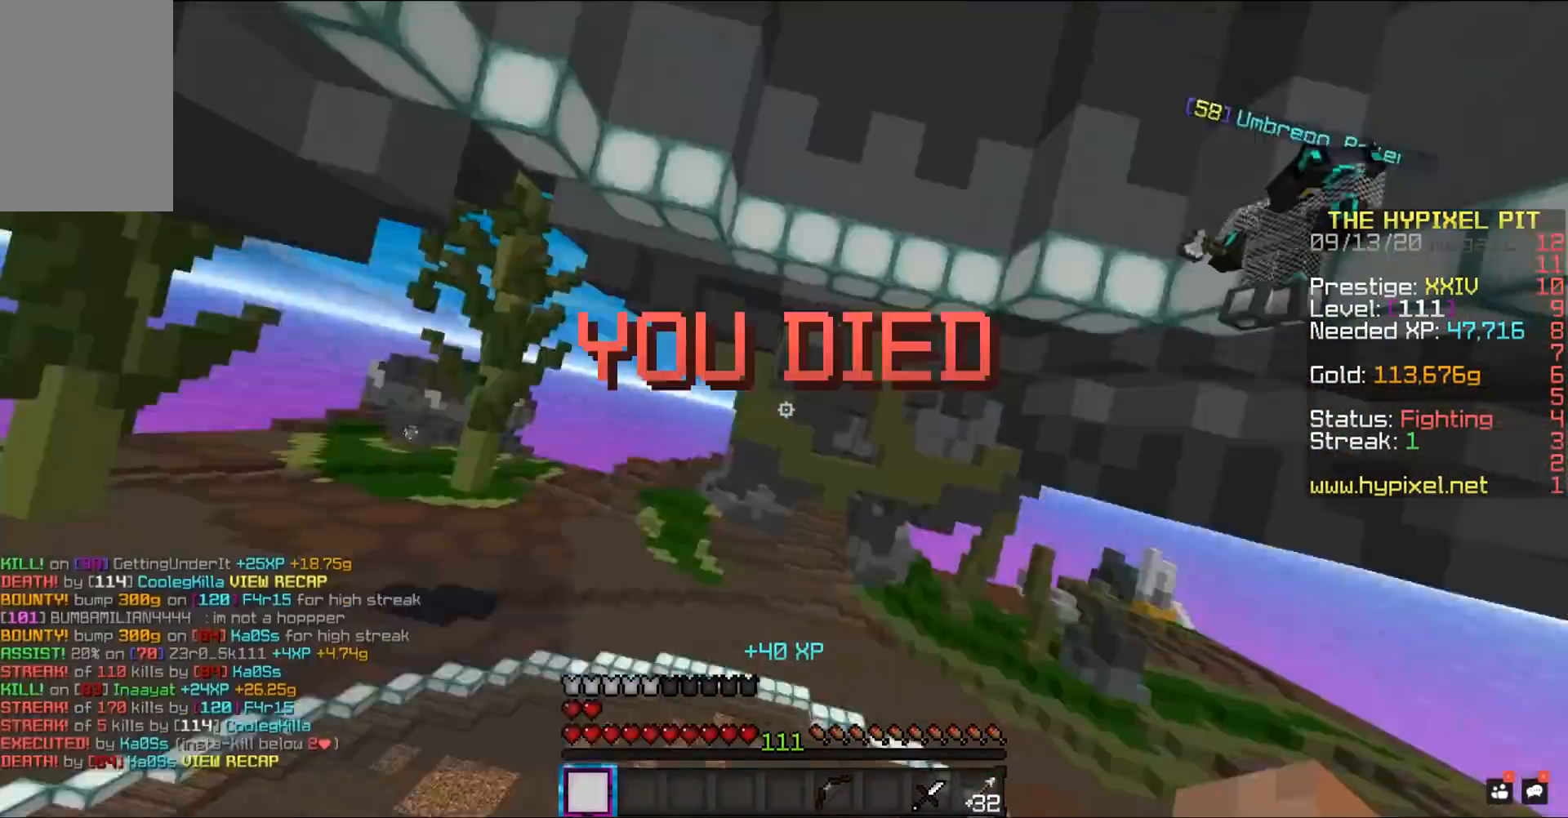
{"keys": ["w"], "mouse": [], "events": [[433, "space", "up"]]}
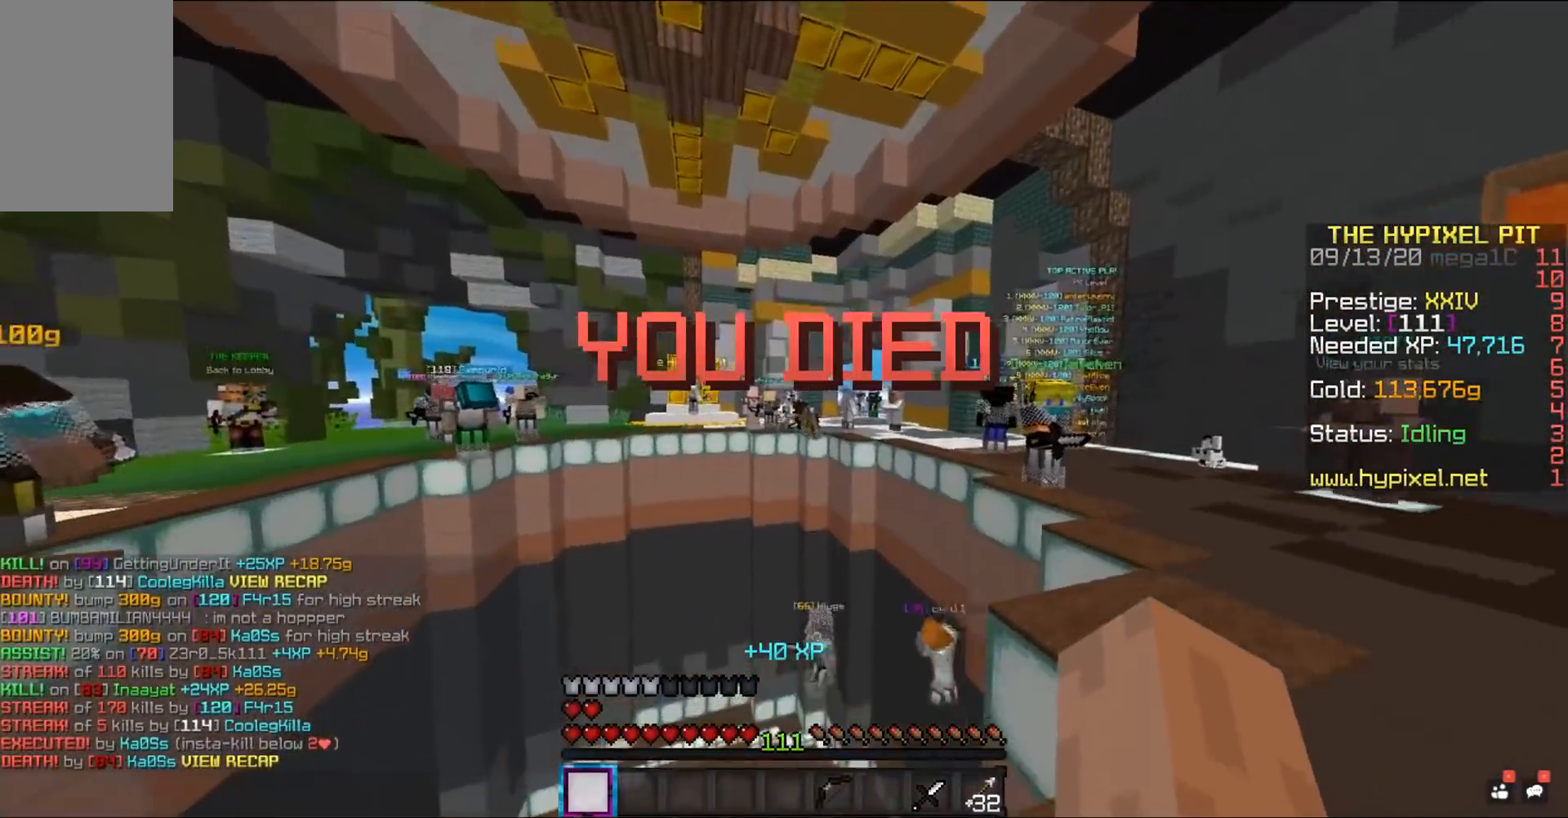
{"keys": ["d", "w"], "mouse": [], "events": [[33, "w", "up"], [150, "d", "down"], [183, "s", "down"], [350, "s", "up"], [417, "w", "down"]]}
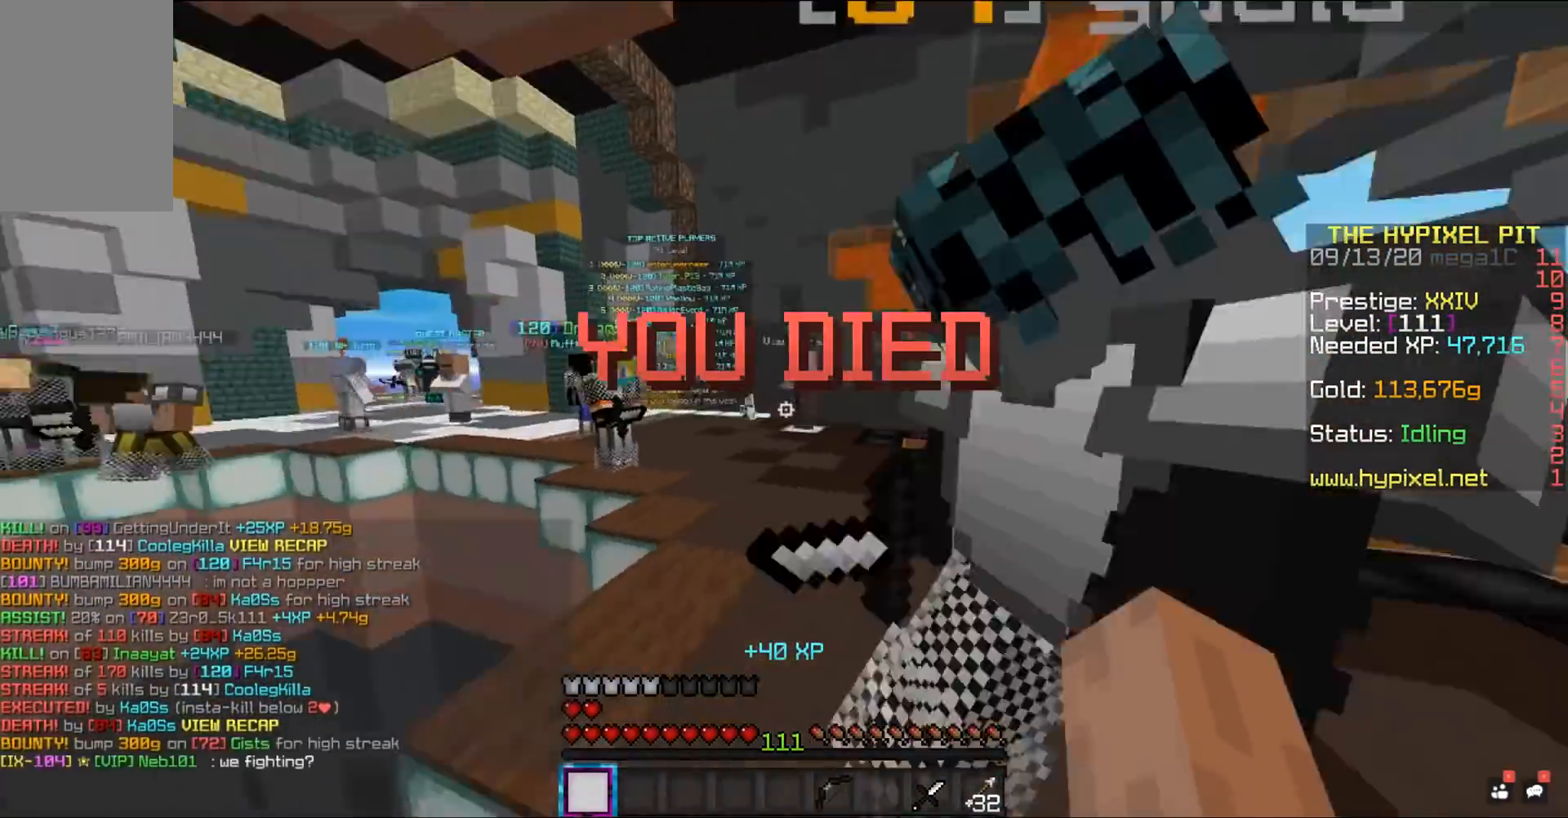
{"keys": ["w"], "mouse": [], "events": [[83, "d", "up"], [117, "space", "down"], [467, "space", "up"]]}
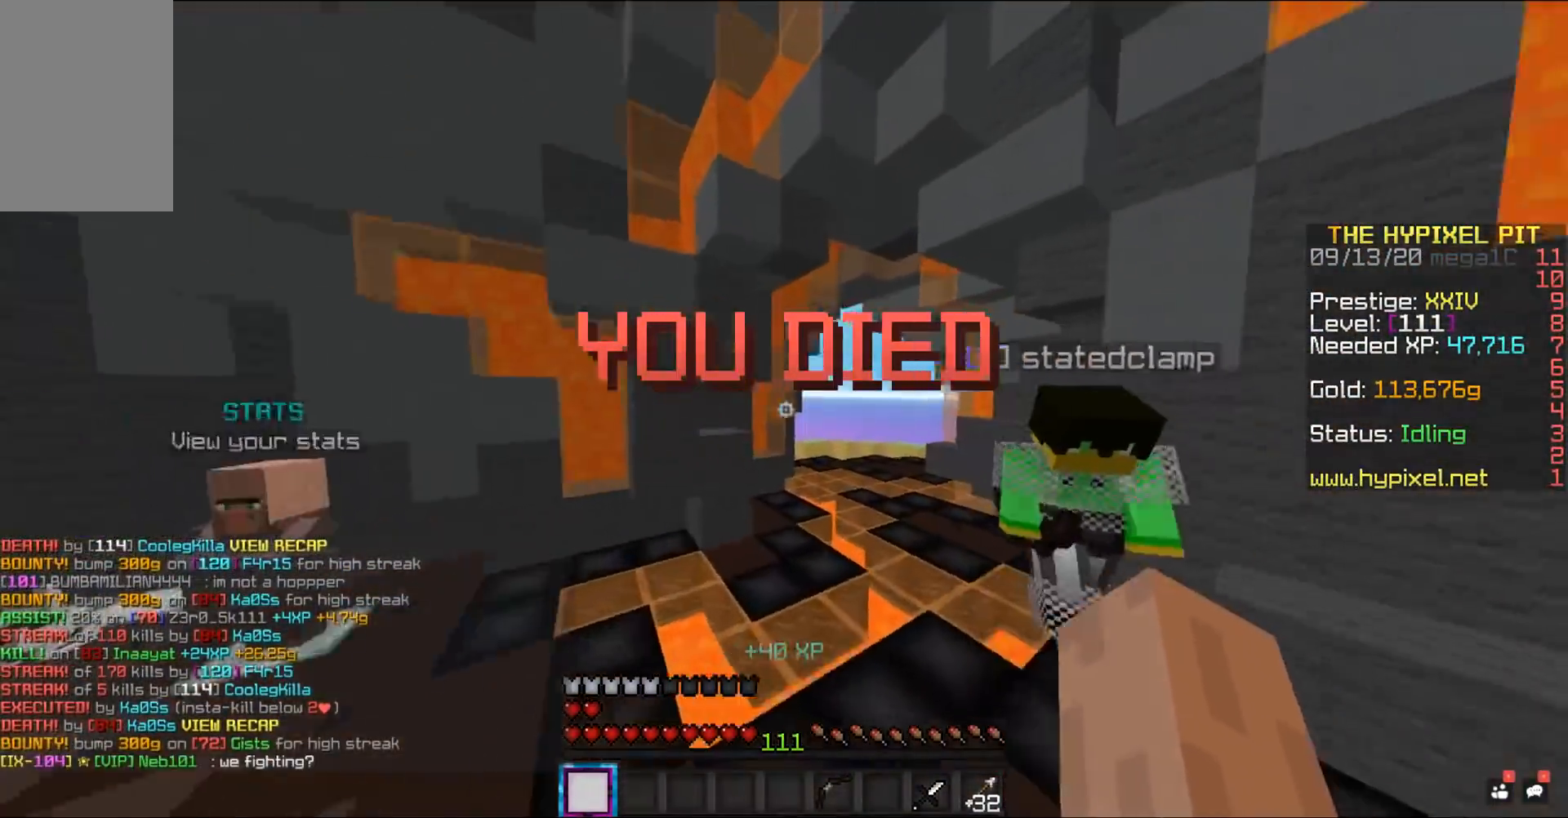
{"keys": ["space", "w"], "mouse": [], "events": [[100, "space", "down"]]}
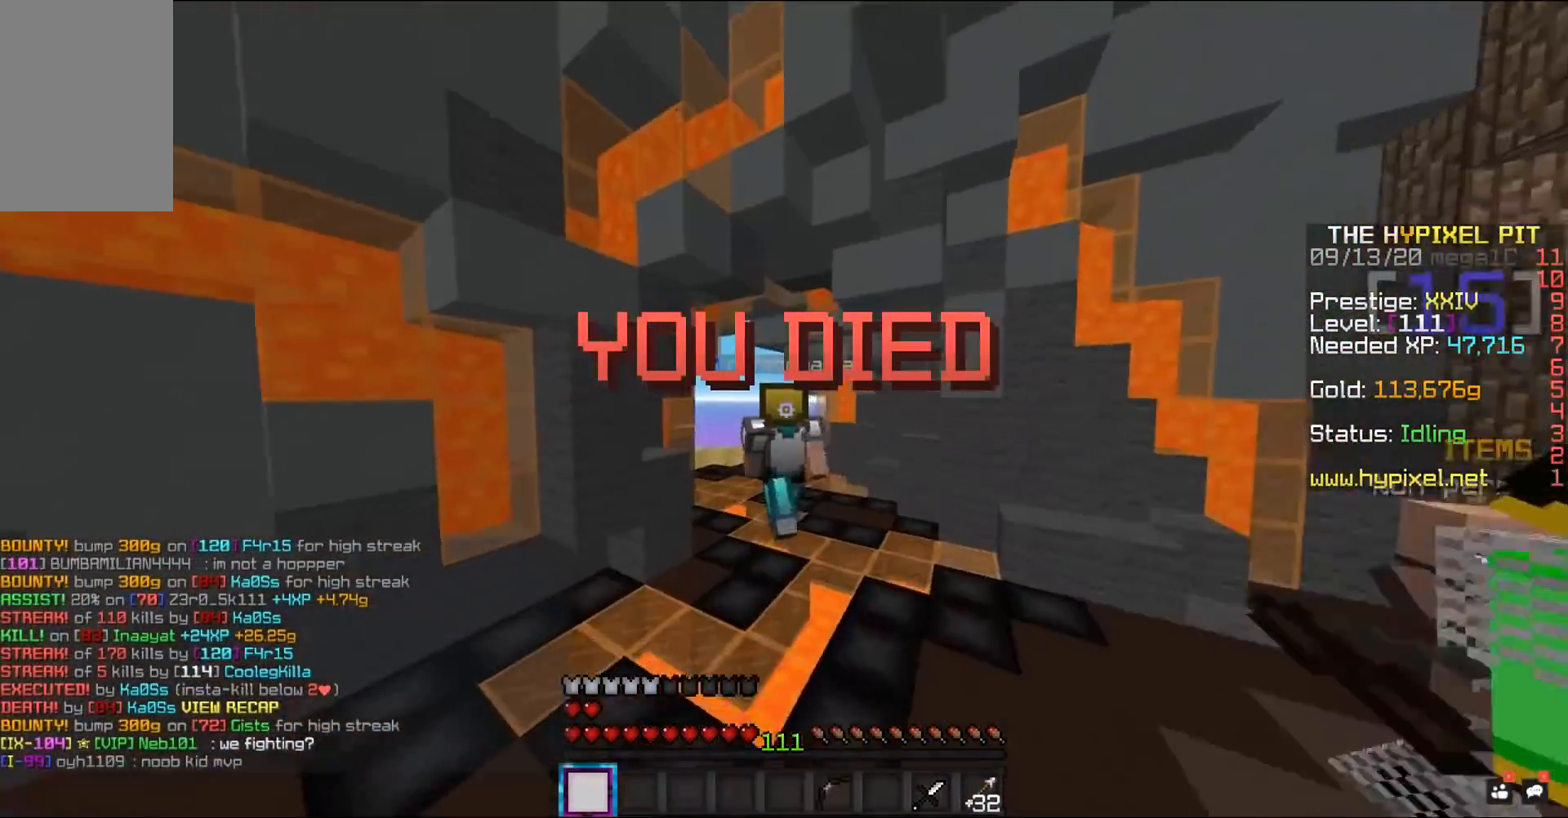
{"keys": ["space", "w"], "mouse": [], "events": []}
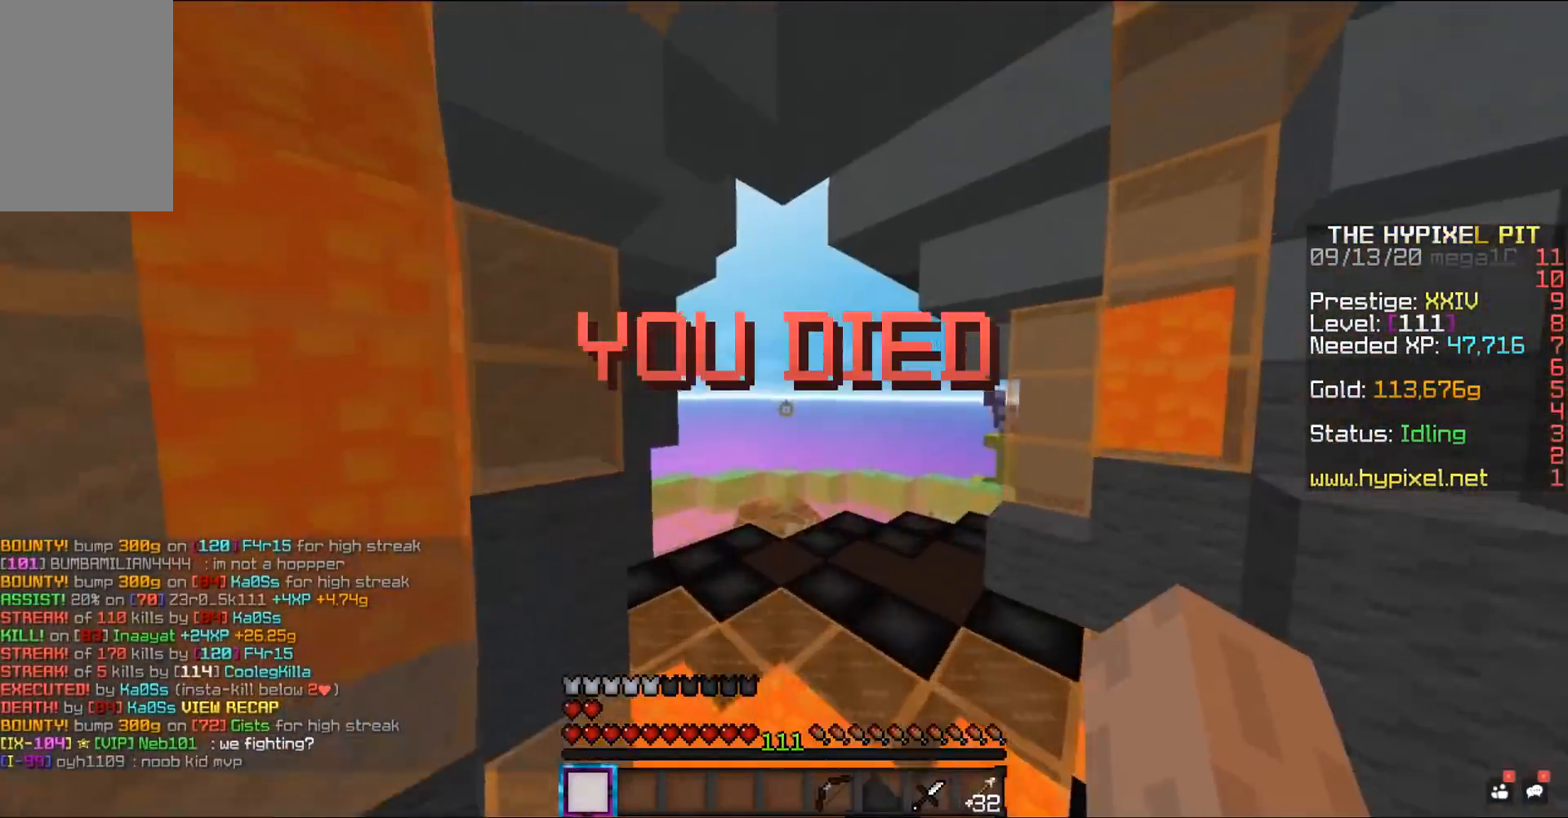
{"keys": ["space", "w"], "mouse": ["left"], "events": [[483, "mouse_left", "down"]]}
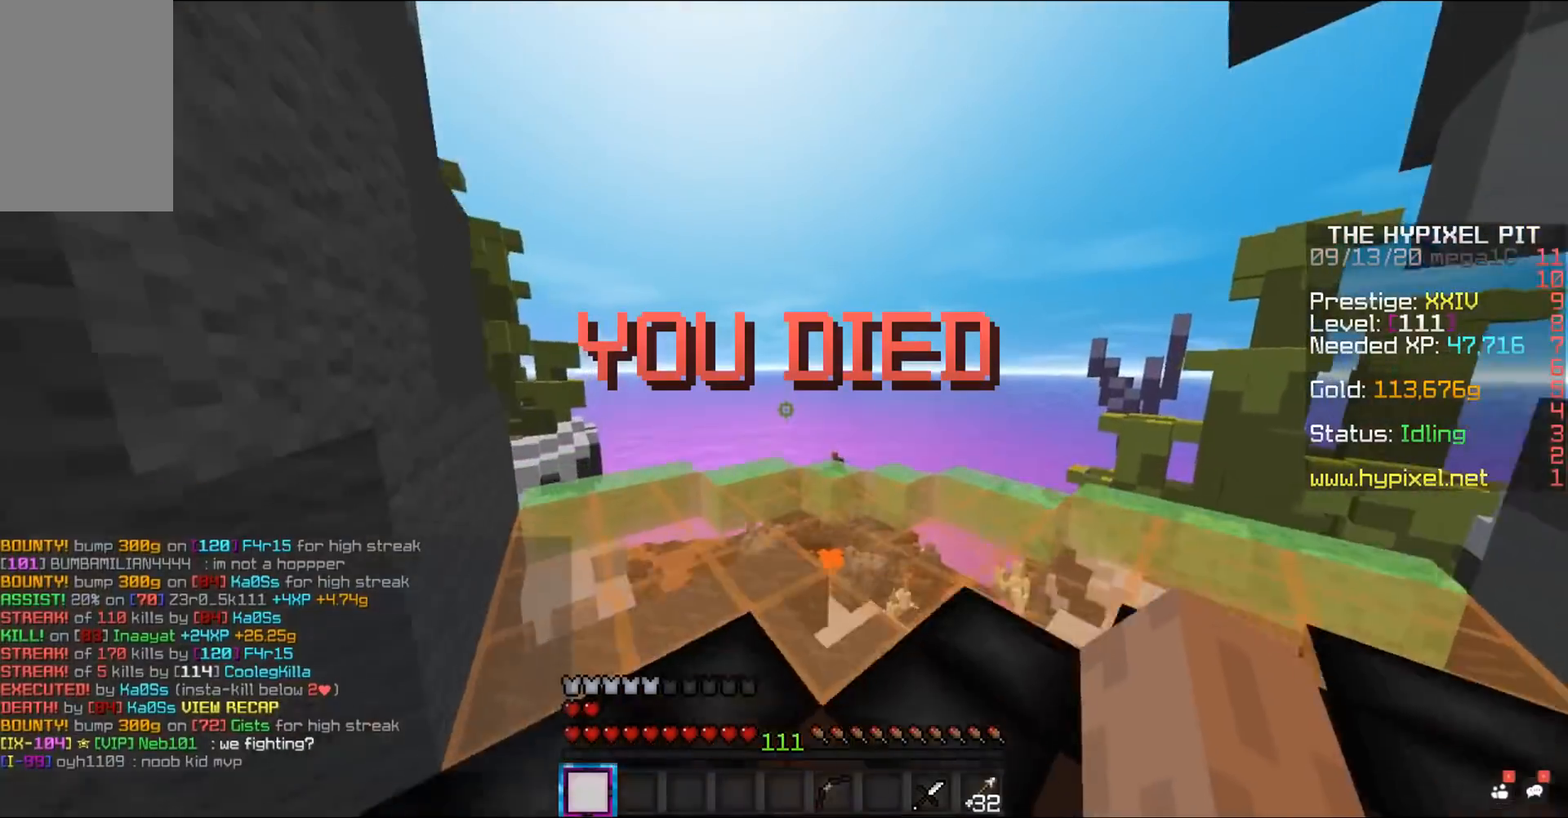
{"keys": ["space", "w"], "mouse": ["left"], "events": []}
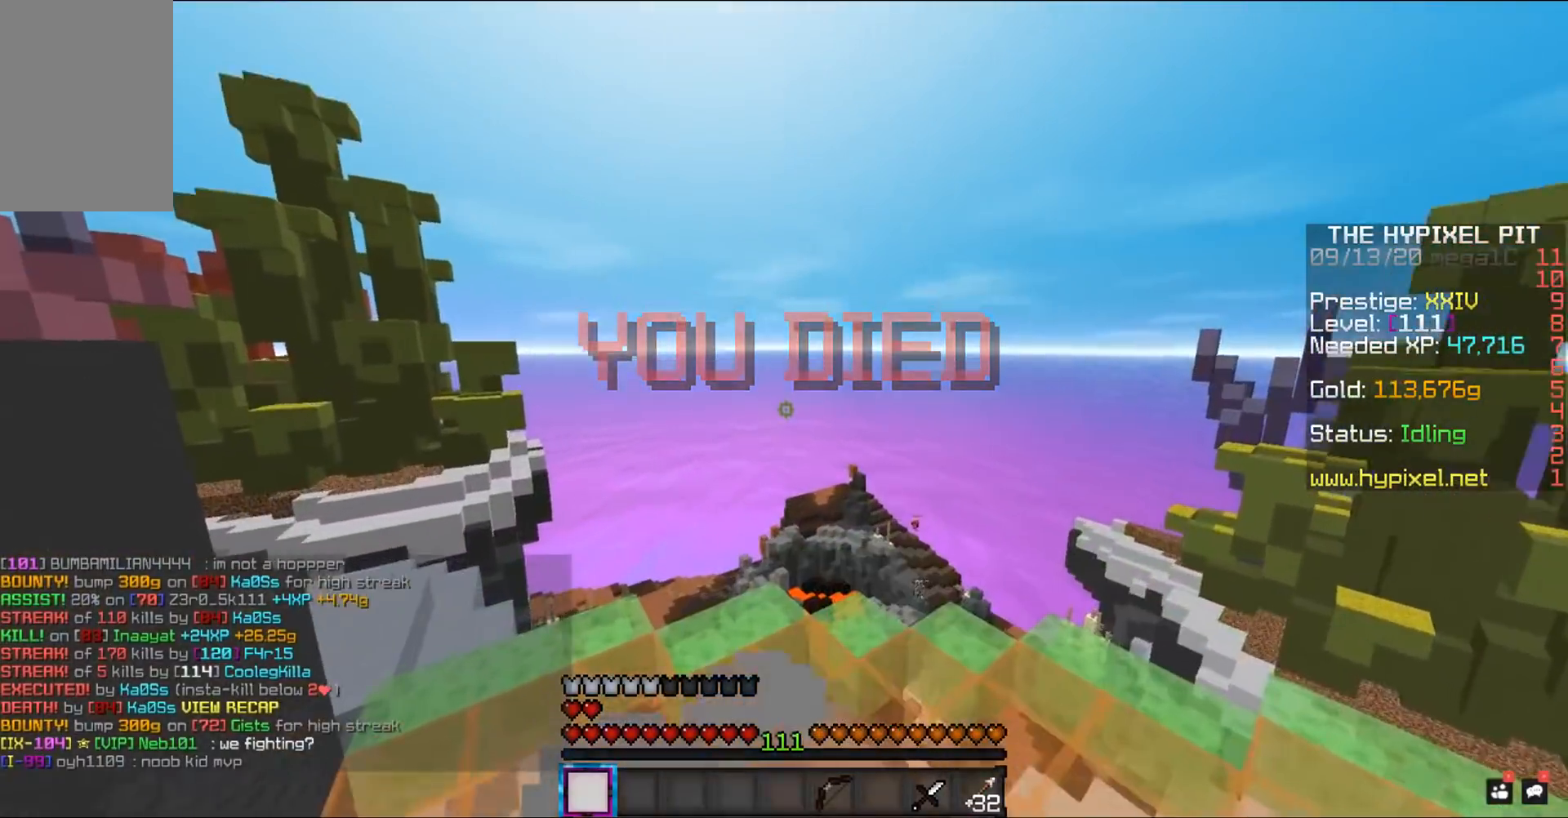
{"keys": [], "mouse": [], "events": [[417, "mouse_left", "up"], [433, "space", "up"], [433, "w", "up"]]}
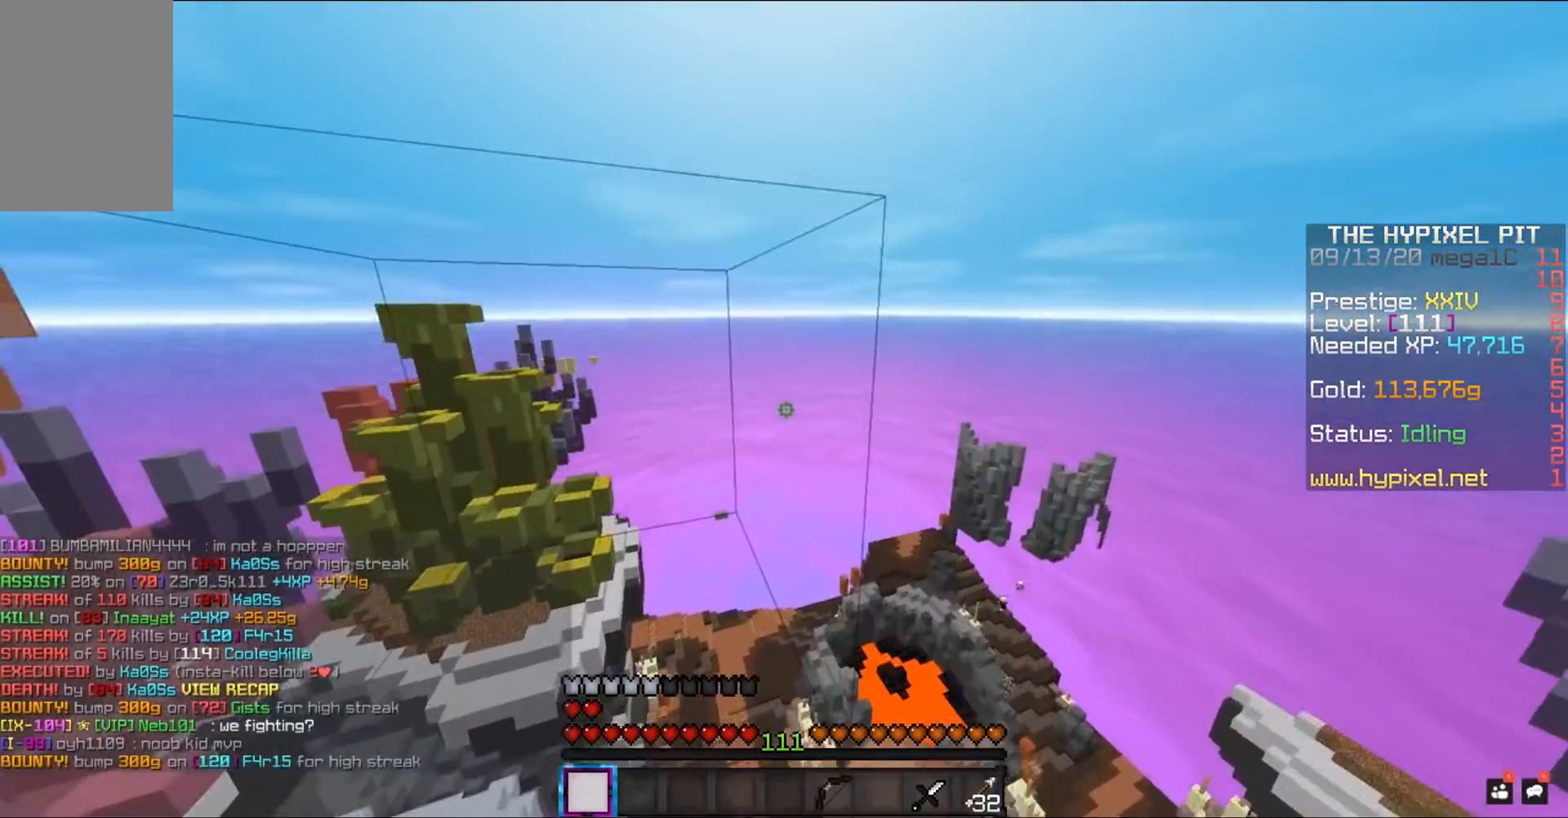
{"keys": [], "mouse": [], "events": []}
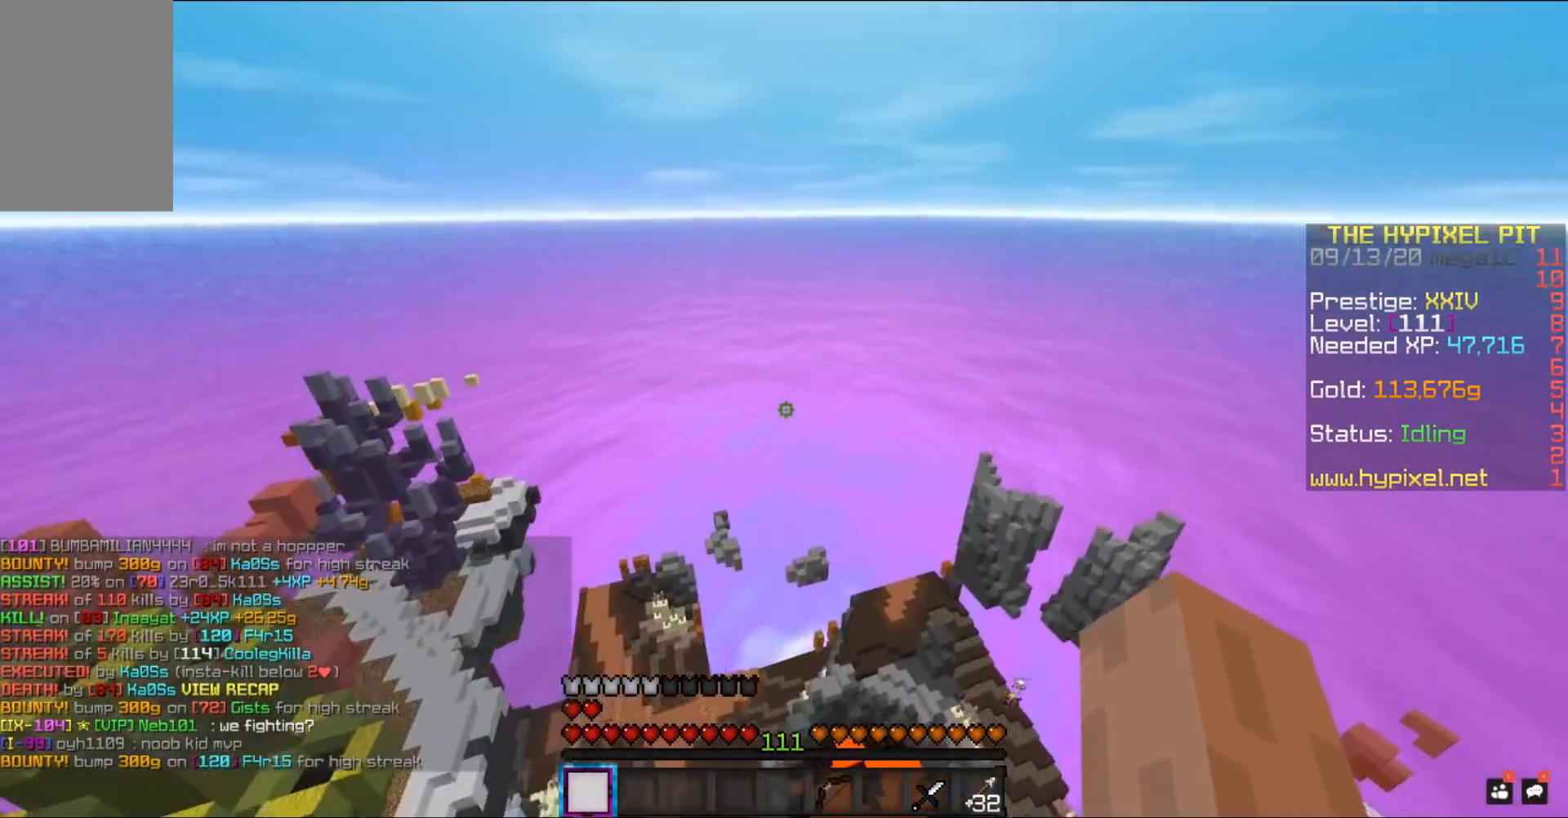
{"keys": [], "mouse": [], "events": []}
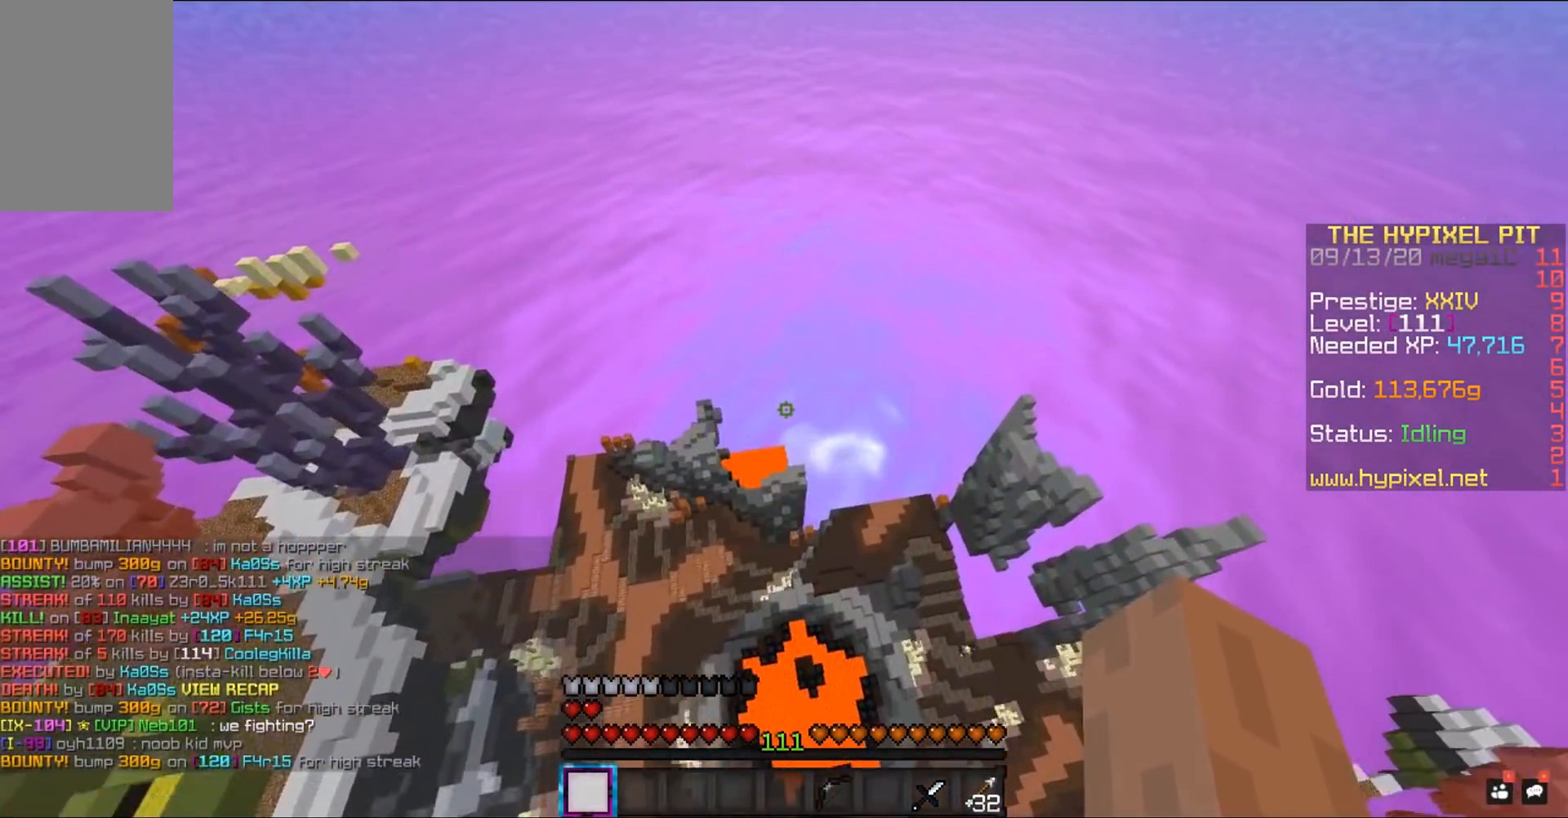
{"keys": [], "mouse": [], "events": []}
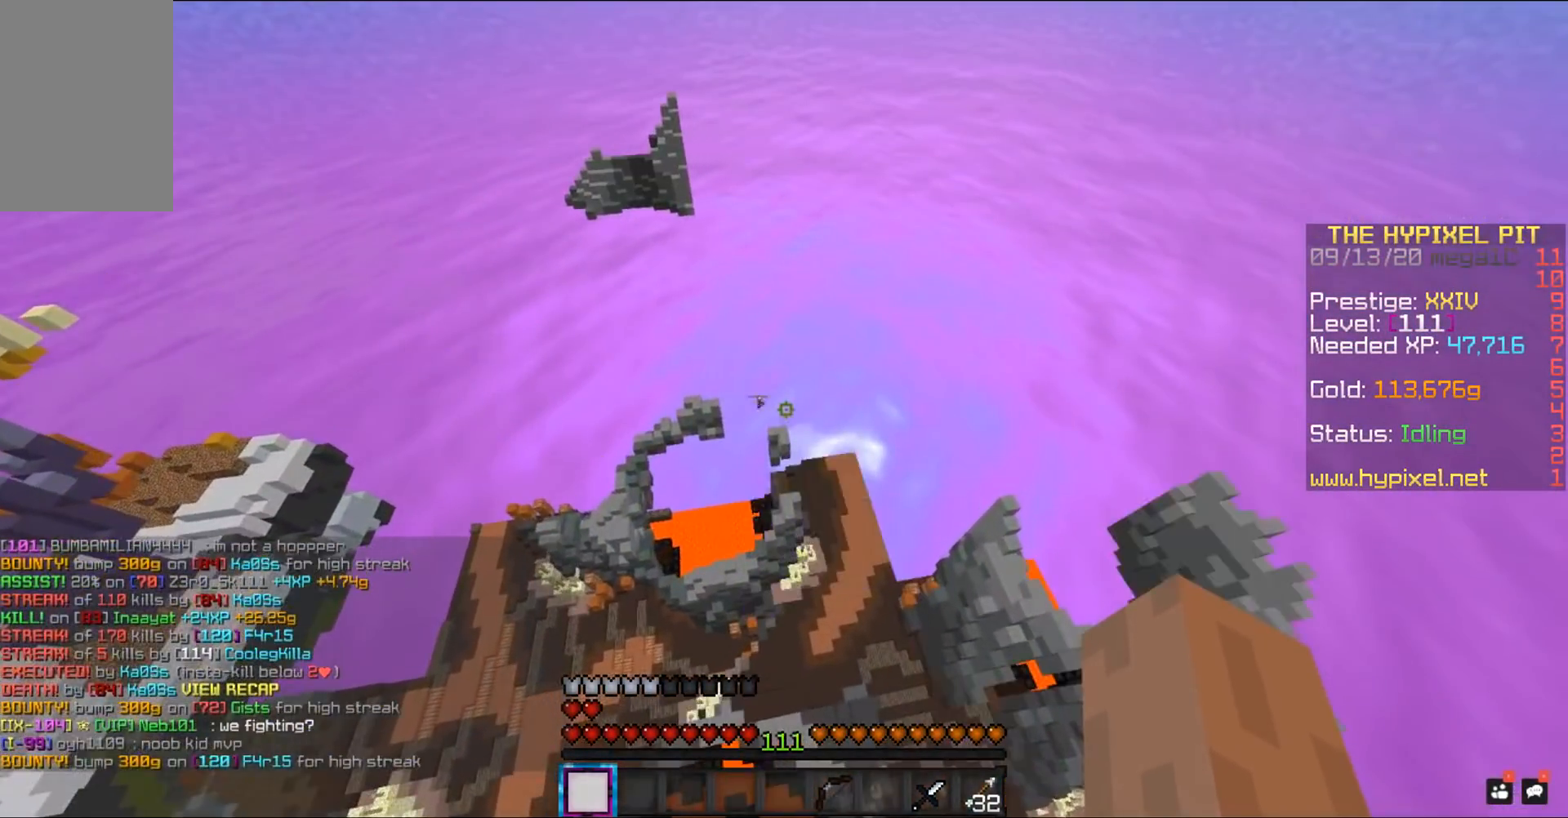
{"keys": [], "mouse": [], "events": []}
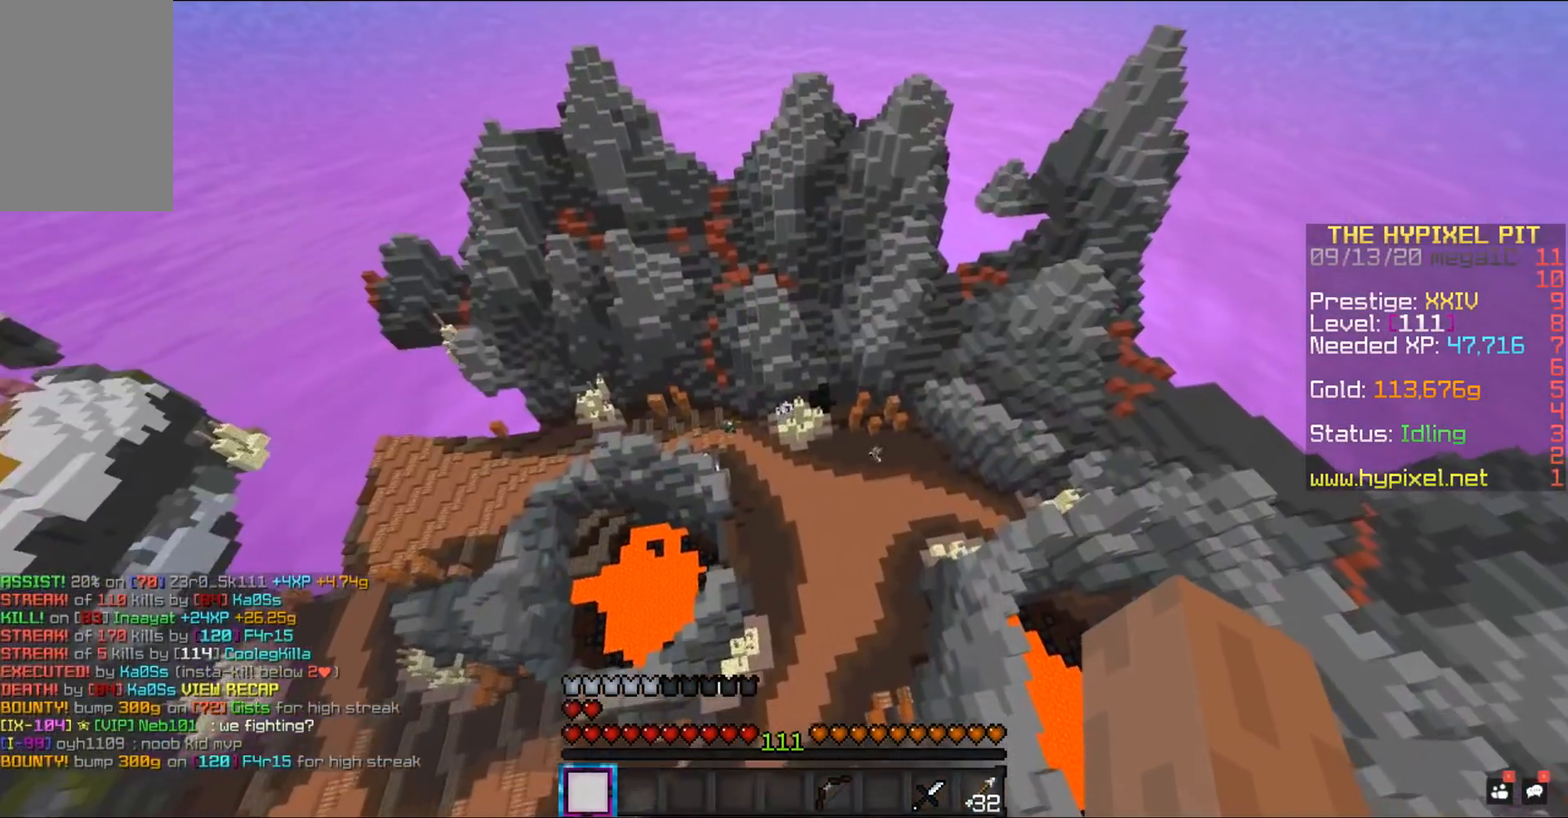
{"keys": [], "mouse": [], "events": []}
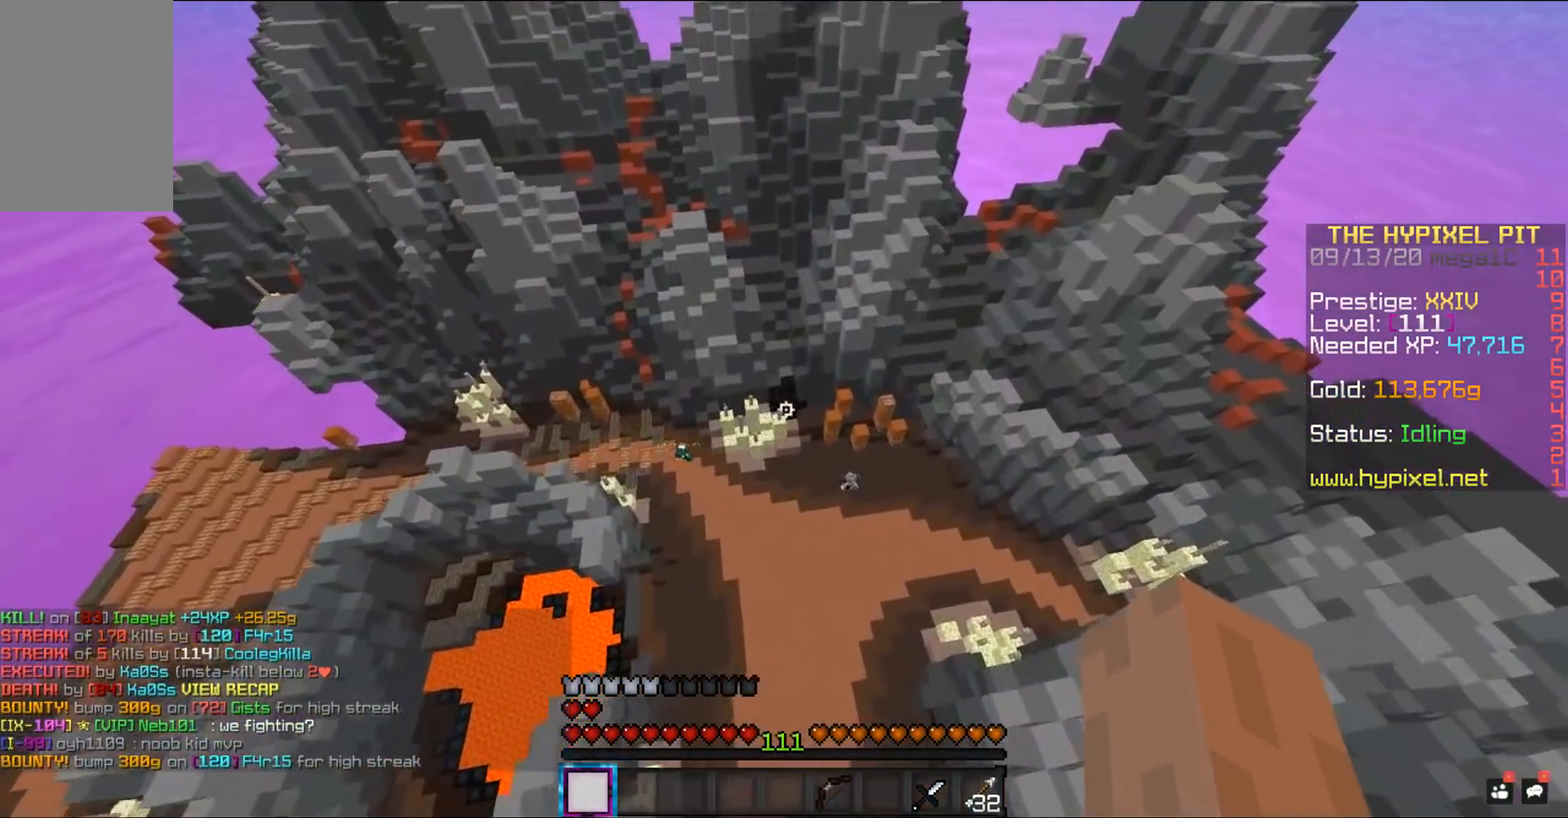
{"keys": ["w"], "mouse": [], "events": [[483, "w", "down"]]}
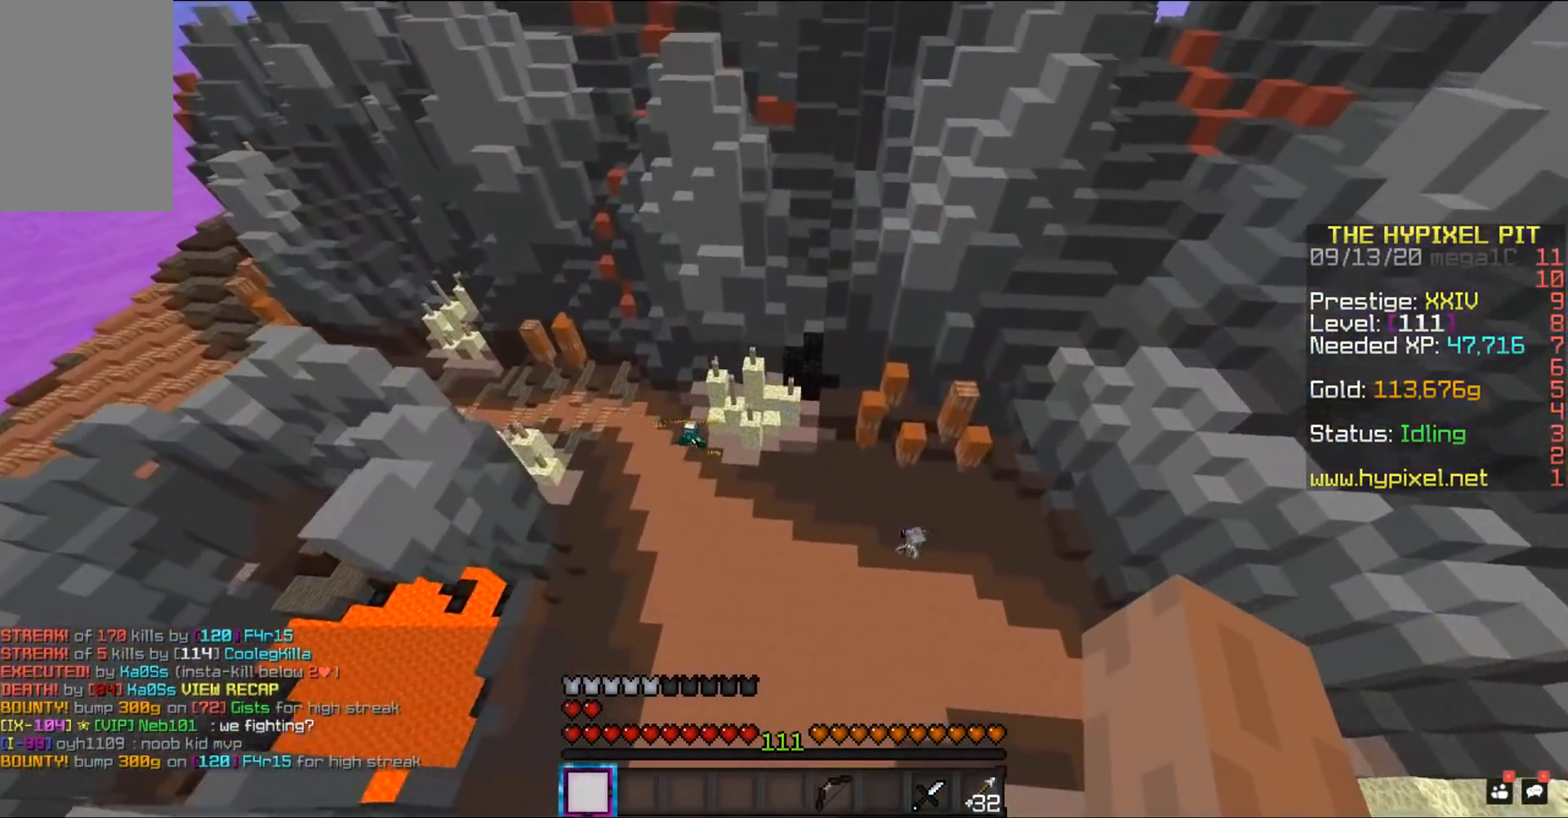
{"keys": ["w"], "mouse": [], "events": []}
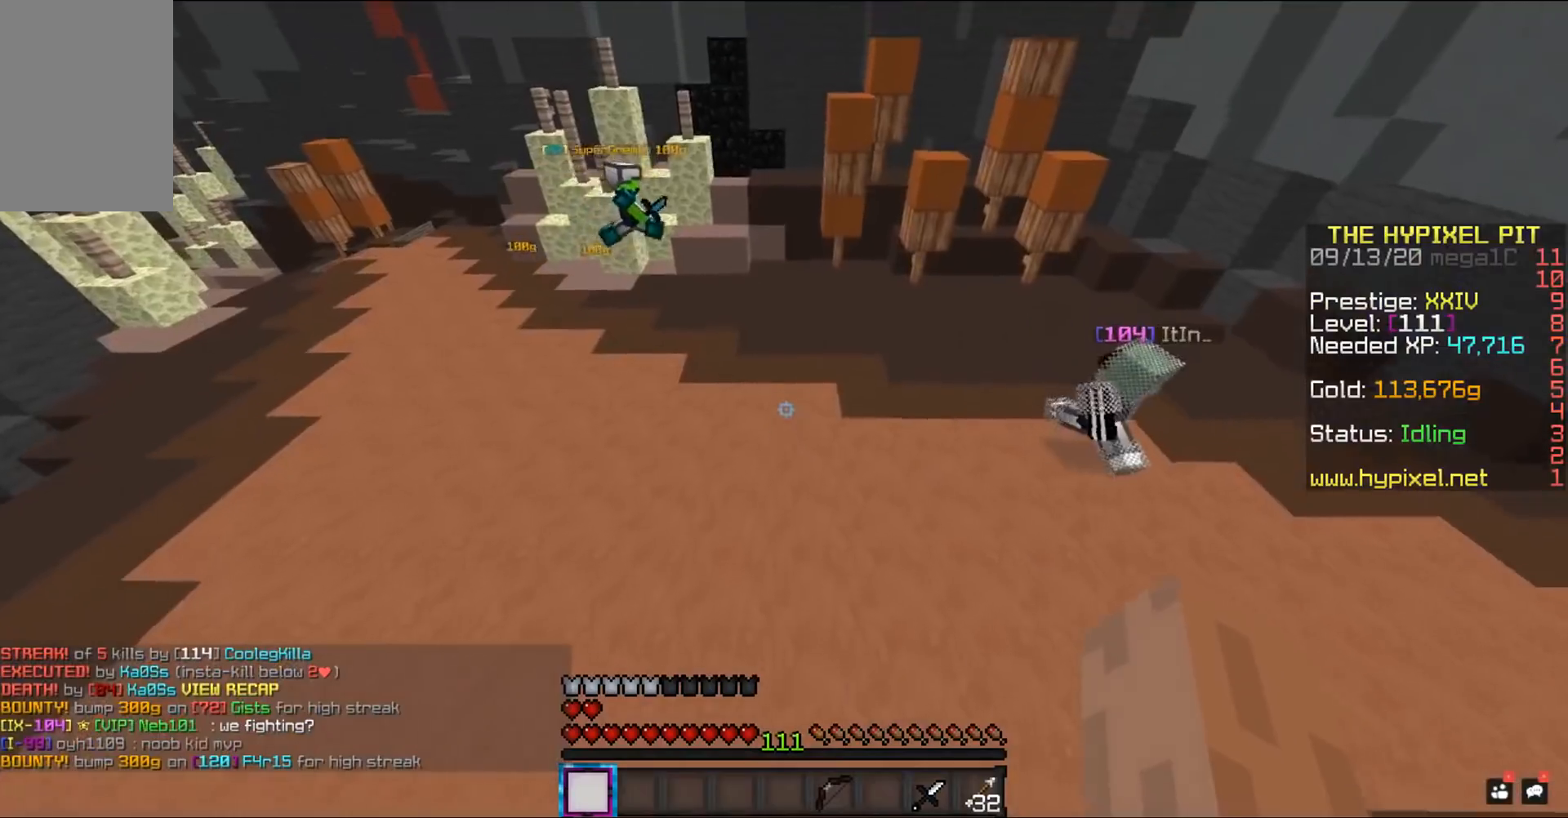
{"keys": ["space", "w"], "mouse": [], "events": [[283, "space", "down"]]}
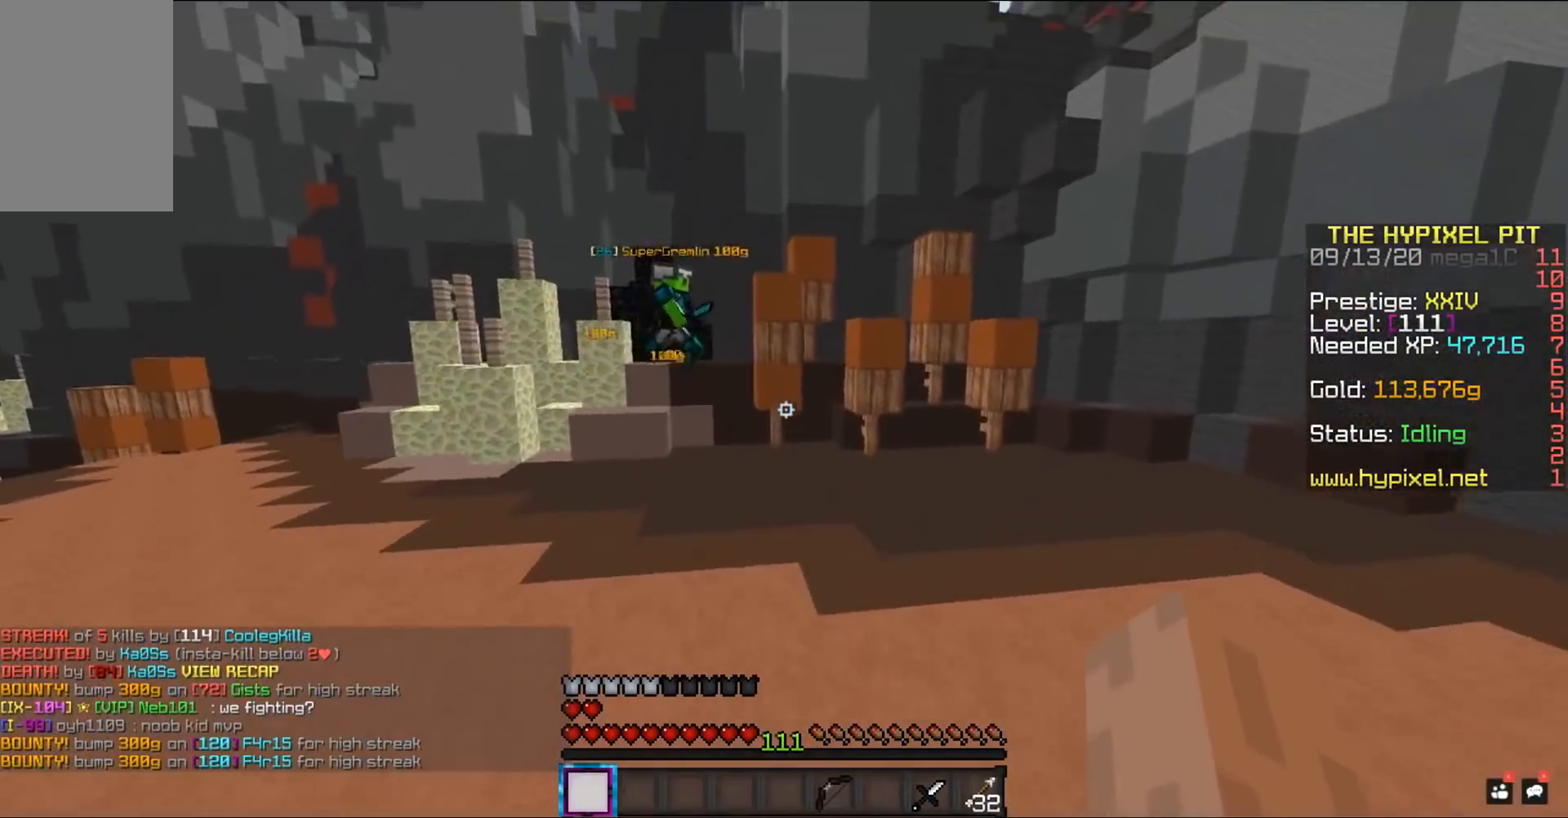
{"keys": ["w"], "mouse": [], "events": [[100, "space", "up"]]}
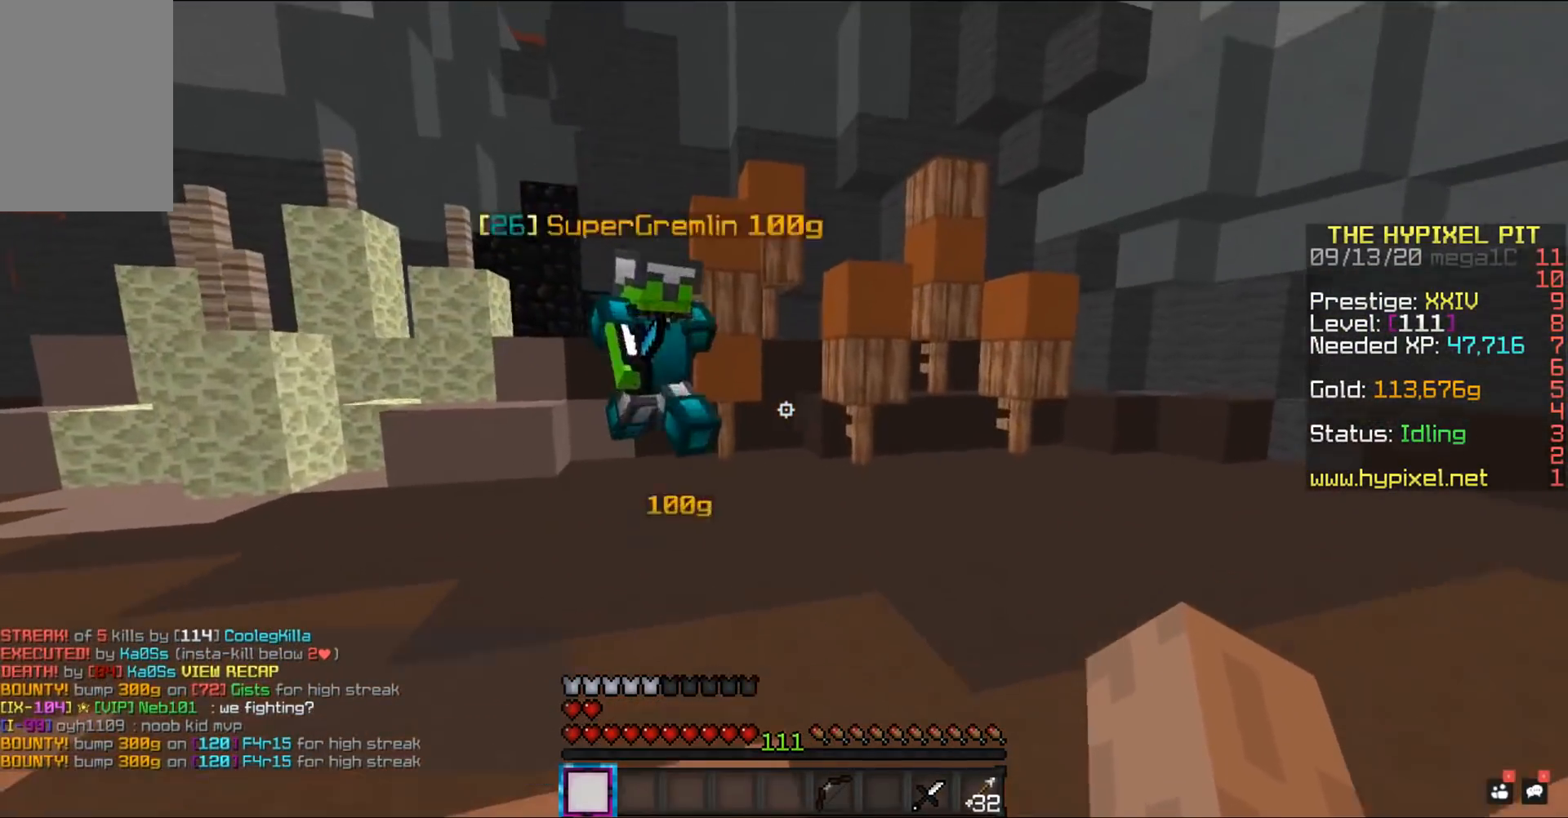
{"keys": [], "mouse": ["left"], "events": [[117, "mouse_left", "down"], [133, "d", "down"], [433, "d", "up"], [433, "w", "up"]]}
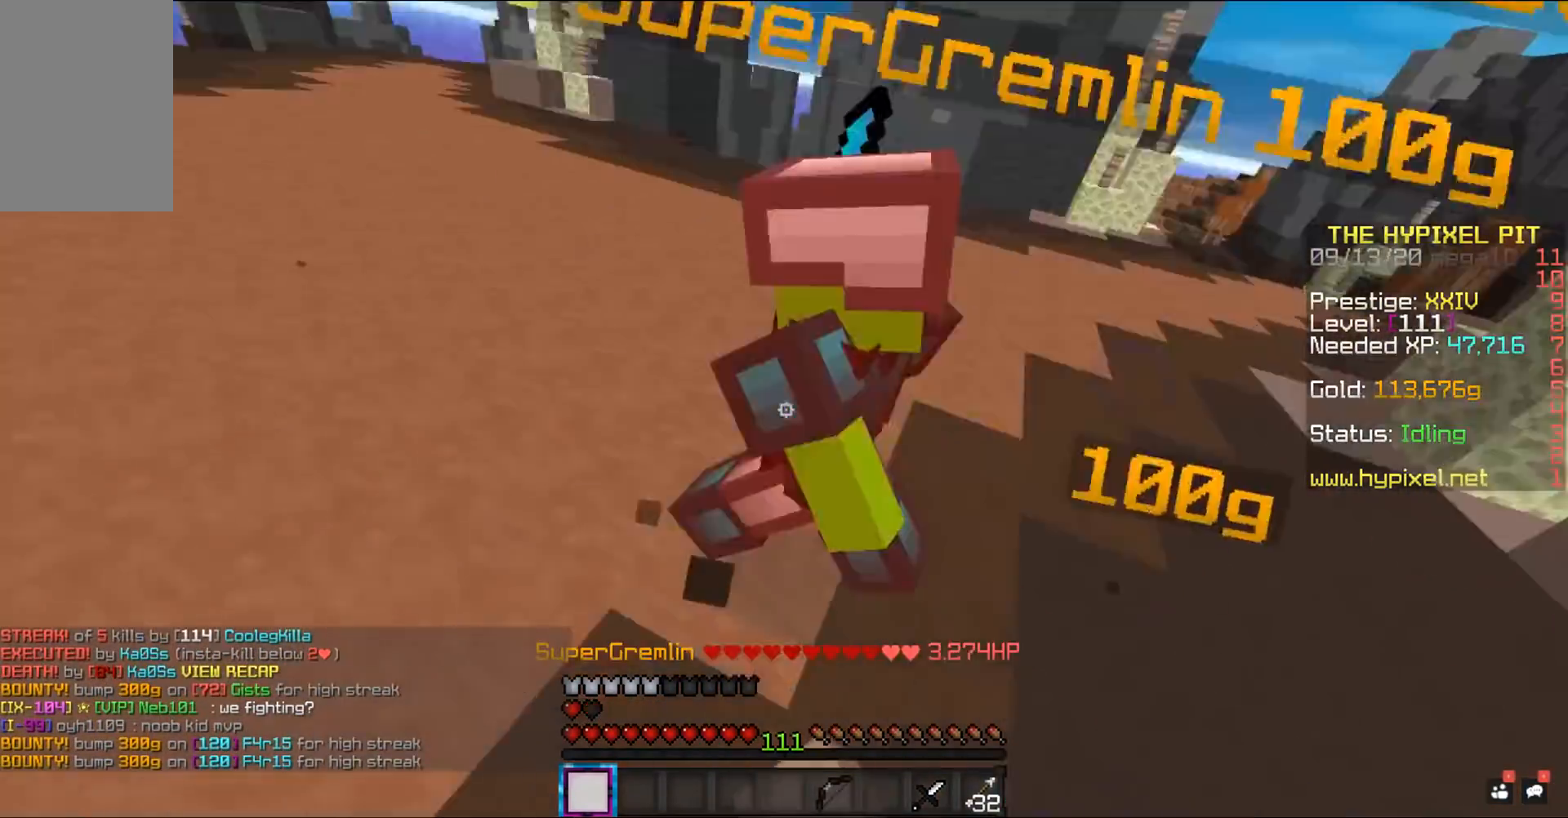
{"keys": ["w"], "mouse": ["left"], "events": [[200, "w", "down"]]}
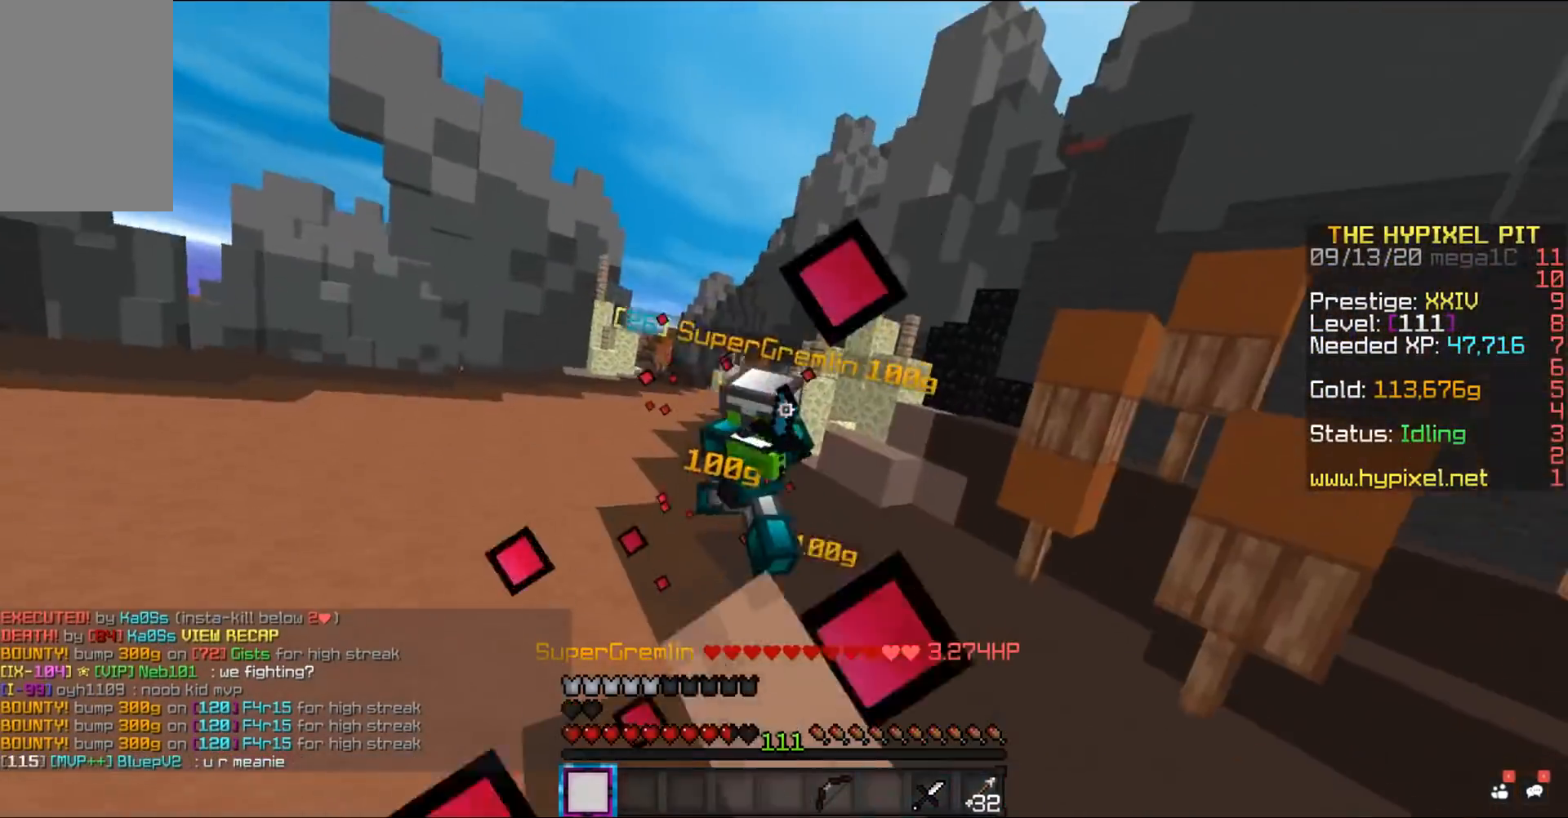
{"keys": ["w"], "mouse": ["left"], "events": []}
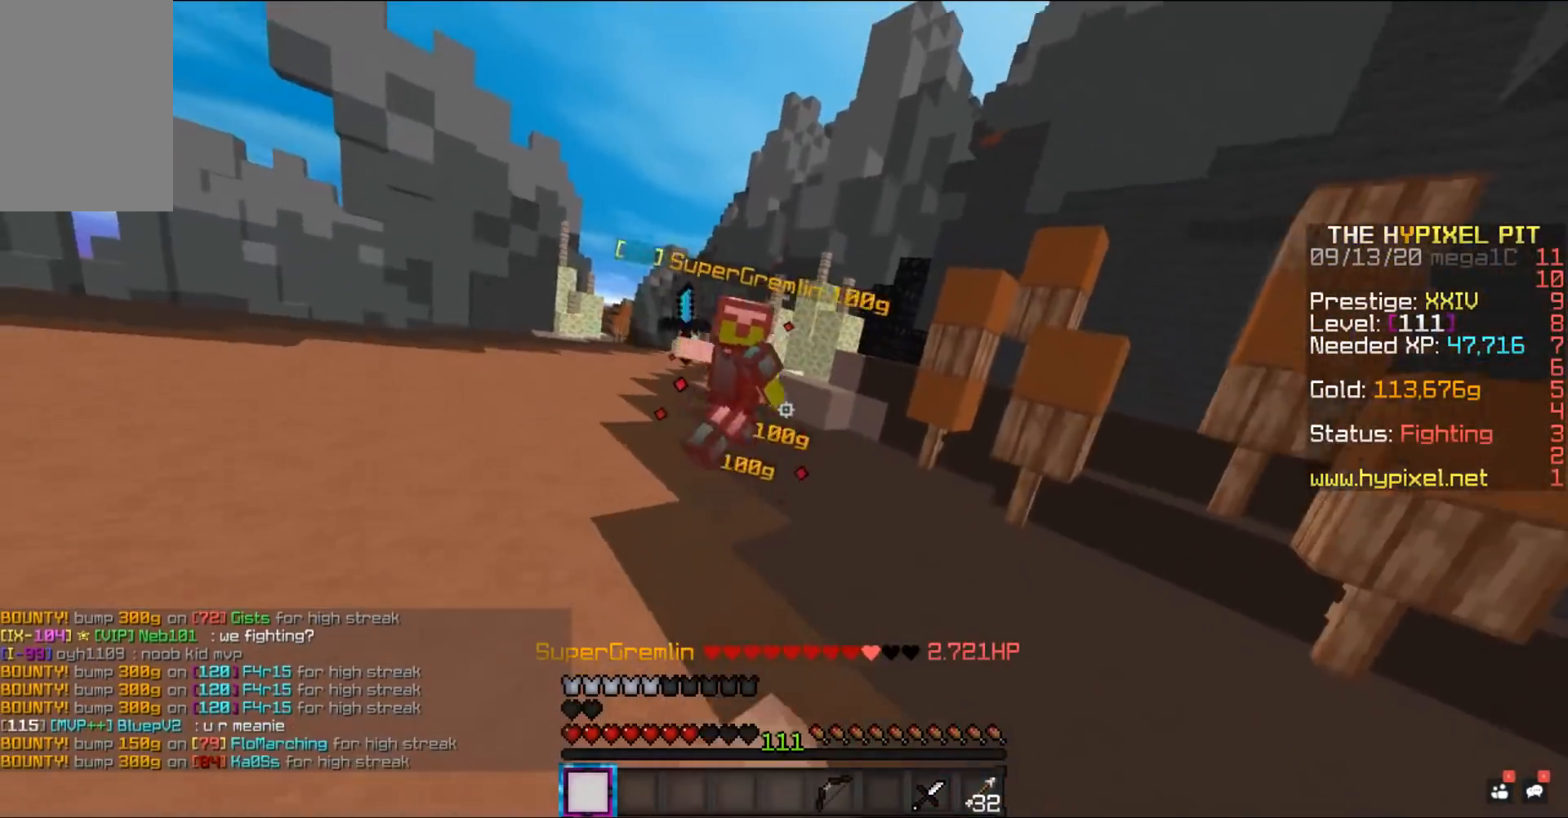
{"keys": ["a", "w"], "mouse": ["left"], "events": [[333, "a", "down"]]}
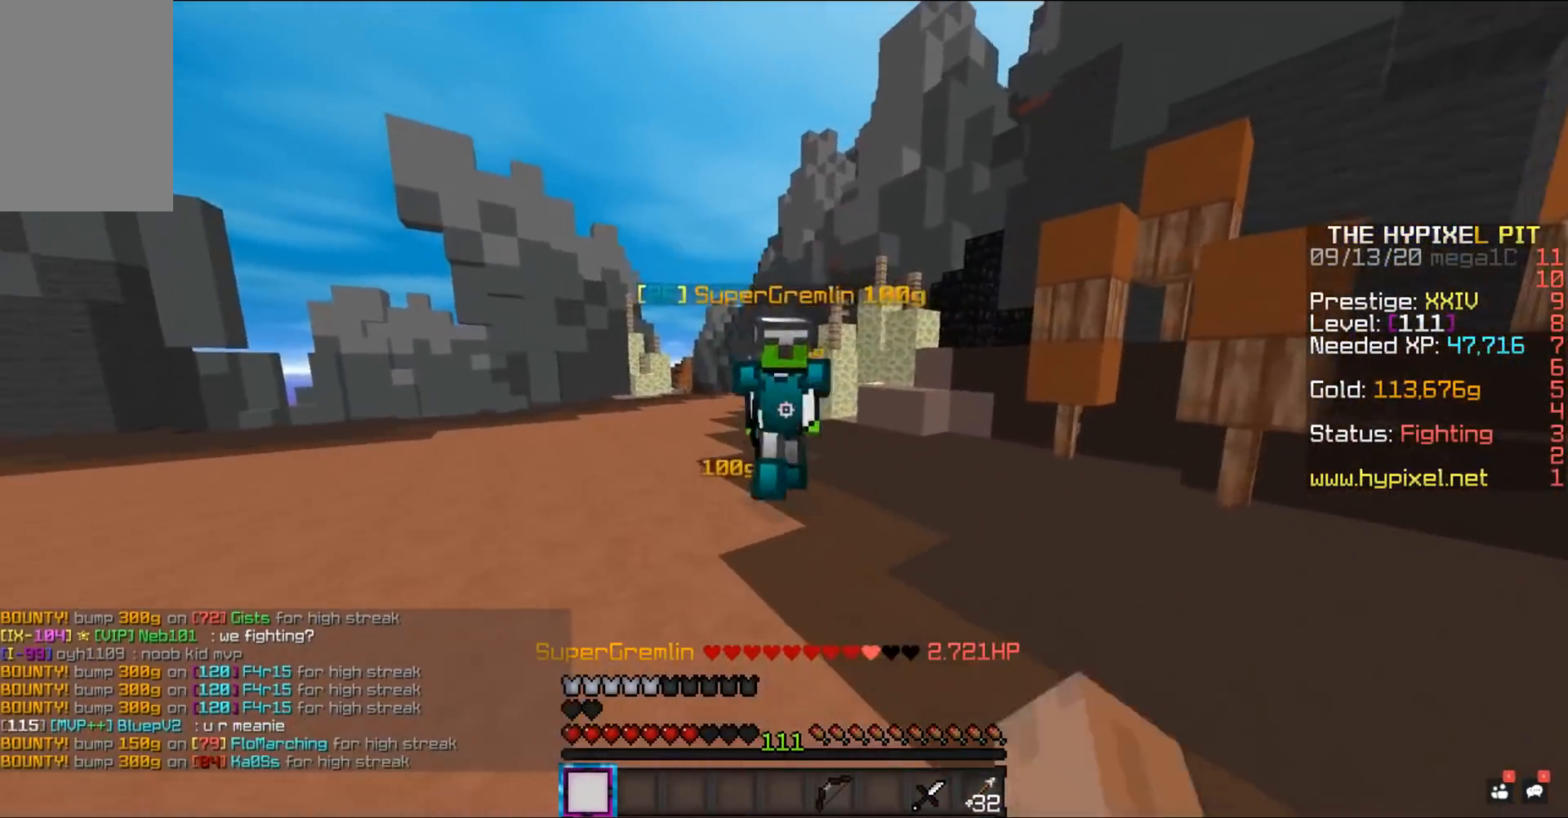
{"keys": ["a"], "mouse": ["left"], "events": [[450, "w", "up"]]}
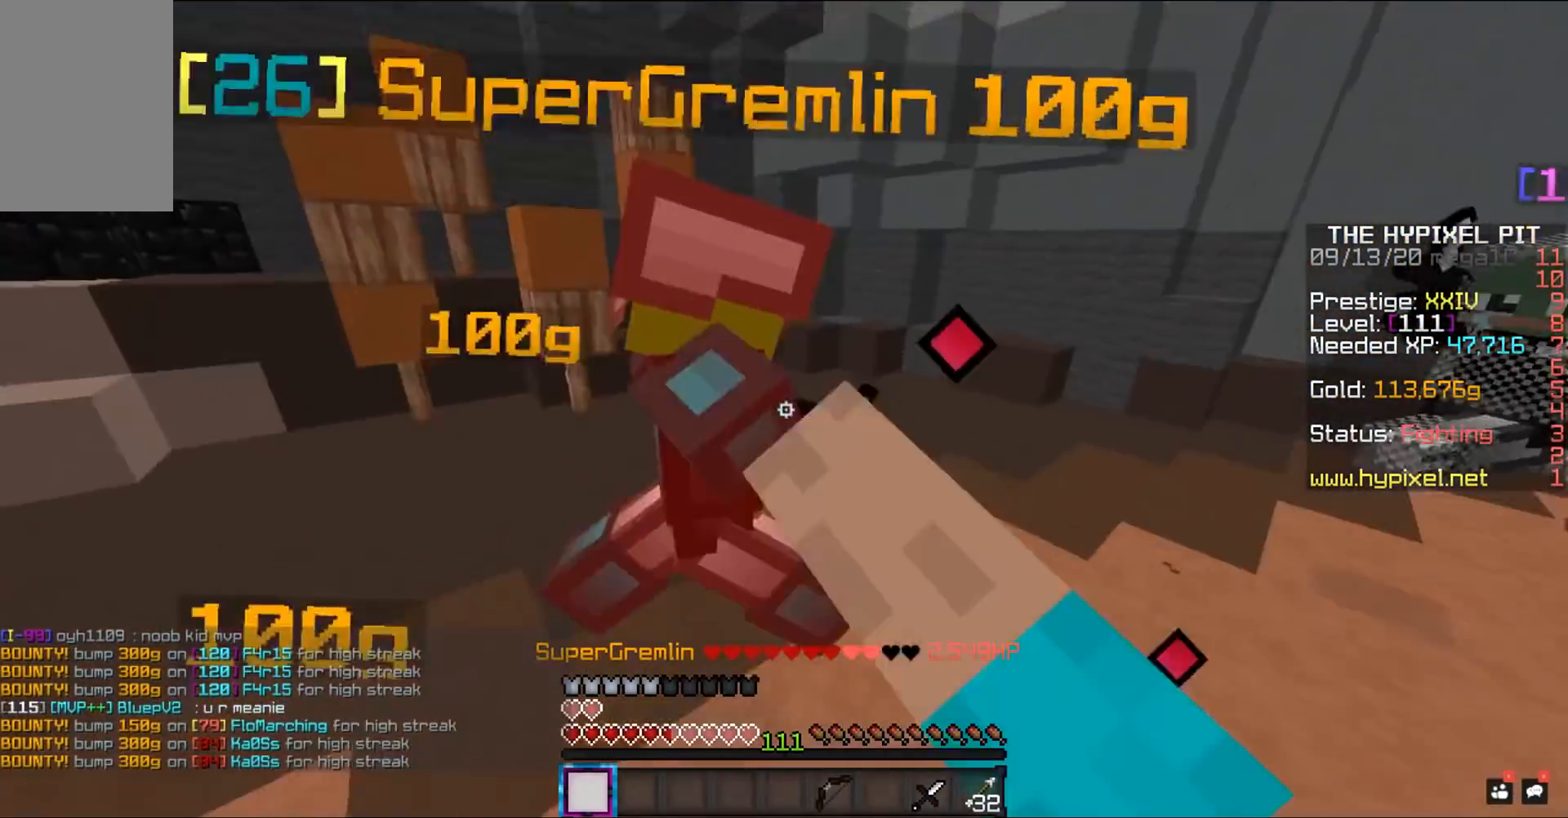
{"keys": ["a", "w"], "mouse": ["left"], "events": [[117, "w", "down"]]}
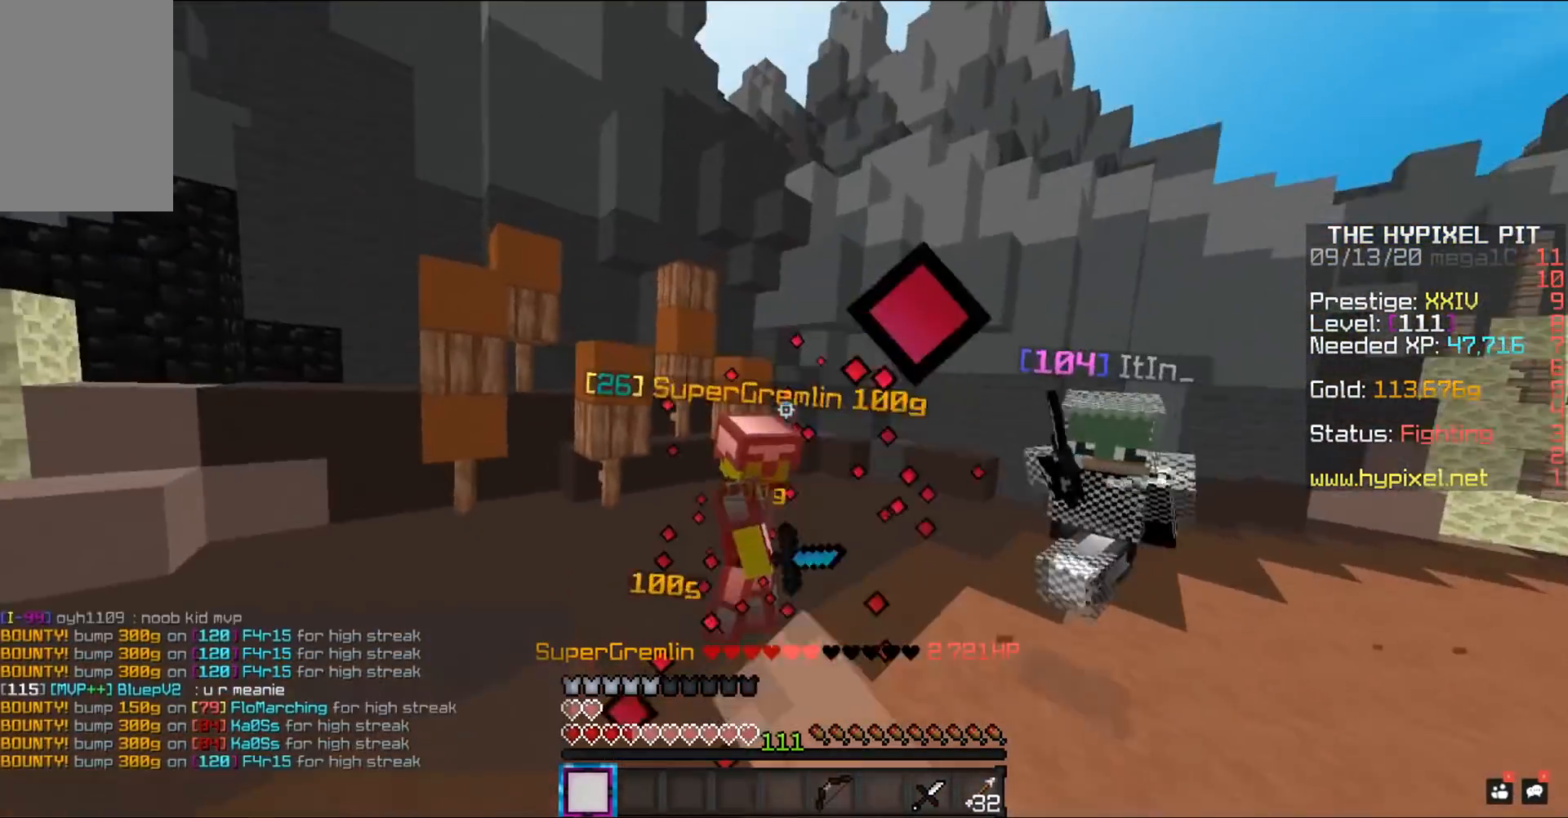
{"keys": ["w"], "mouse": ["left"], "events": [[67, "w", "up"], [167, "w", "down"], [217, "a", "up"]]}
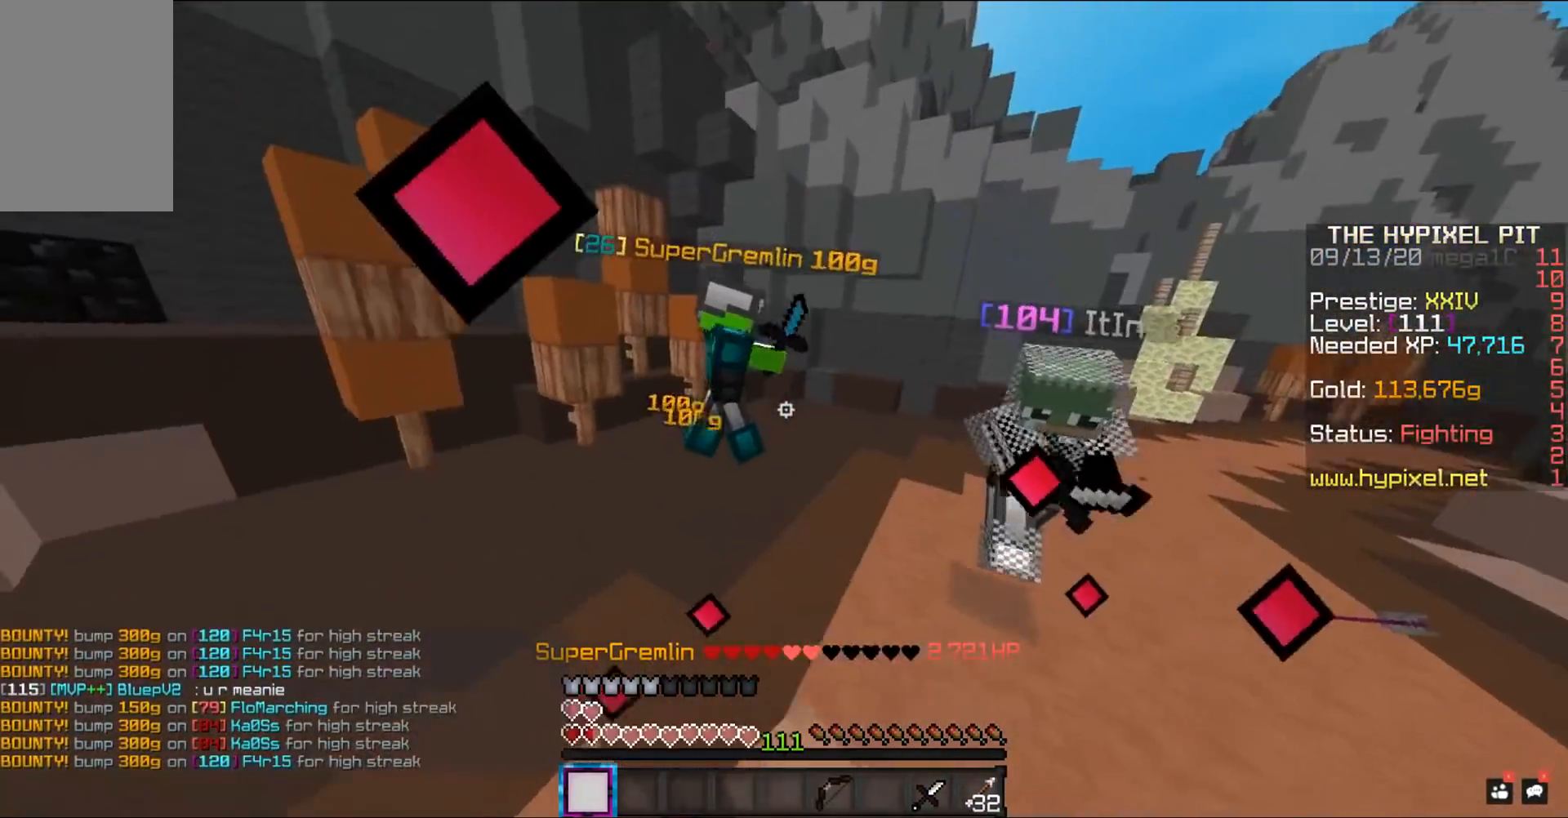
{"keys": ["d", "w"], "mouse": ["left"], "events": [[17, "d", "down"], [167, "w", "up"], [233, "w", "down"]]}